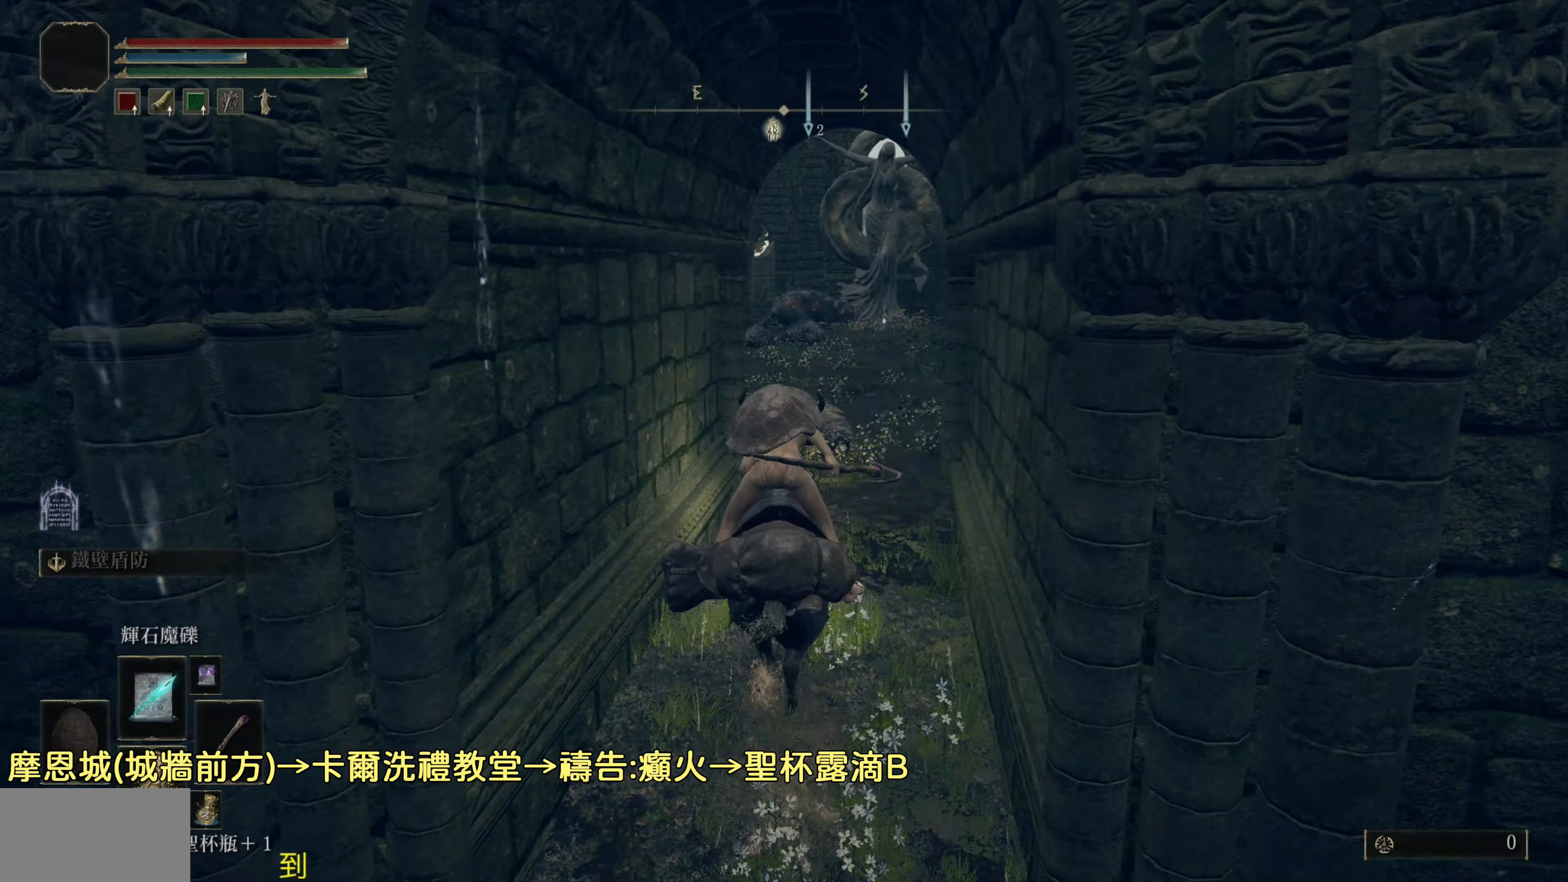
Gameplay with a controller (PlayStation layout); each line is a JSON object with the inputs held at the frame after it. "events" lists button and stick changes between this image and that frame as [ms after this image, input, new state], when the widget could be followed in between.
{"buttons": [], "left_stick": "up", "right_stick": "center", "events": [[133, "right_stick", "left"], [400, "right_stick", "center"]]}
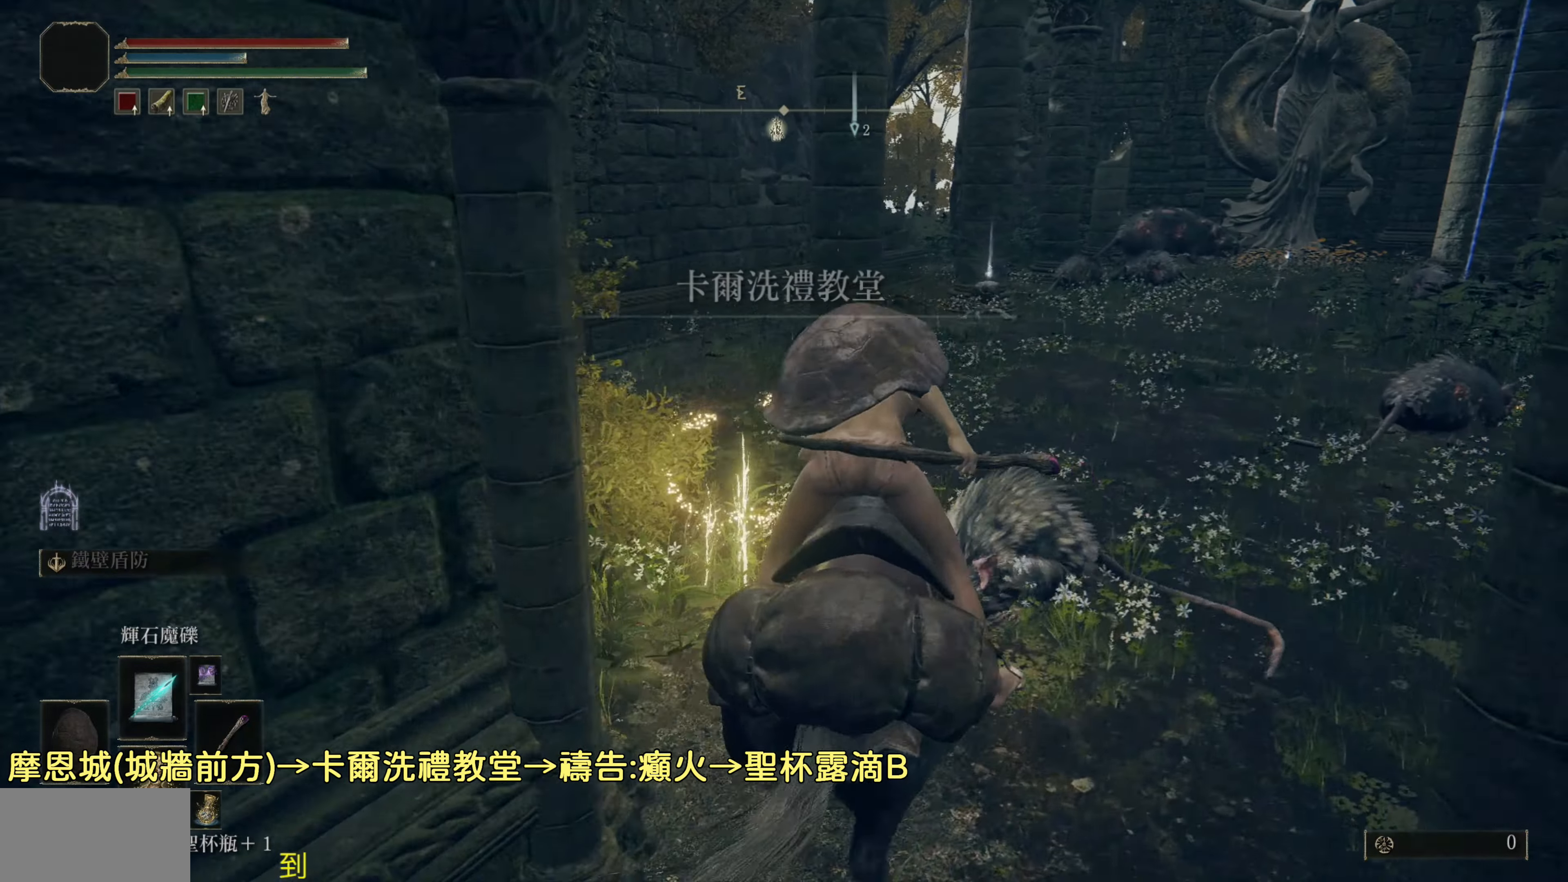
{"buttons": [], "left_stick": "up", "right_stick": "center", "events": [[167, "right_stick", "right"], [283, "right_stick", "center"]]}
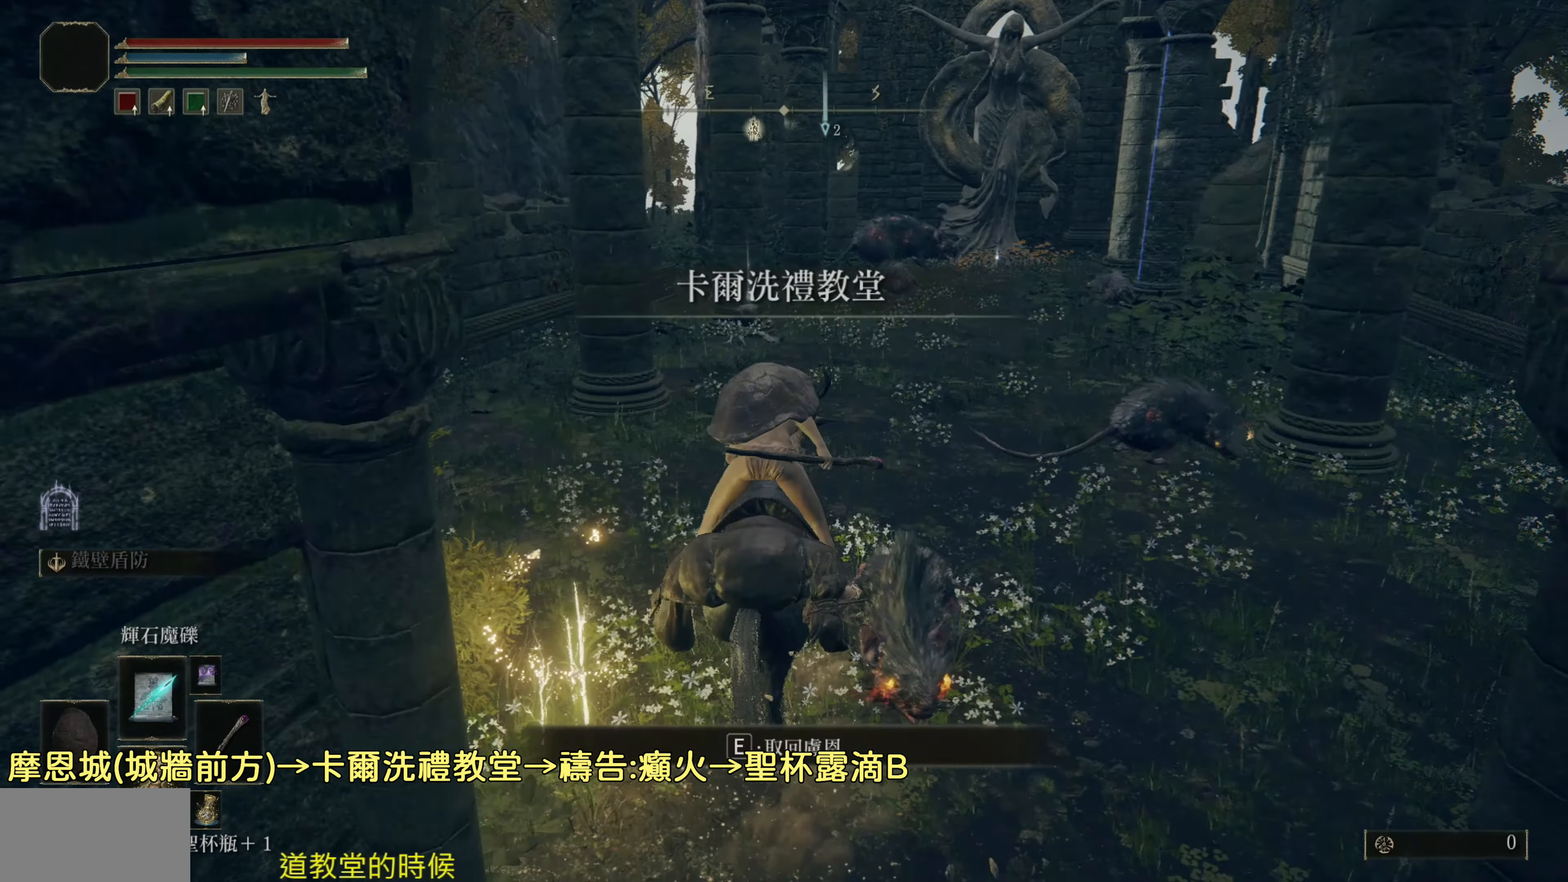
{"buttons": [], "left_stick": "up", "right_stick": "center", "events": []}
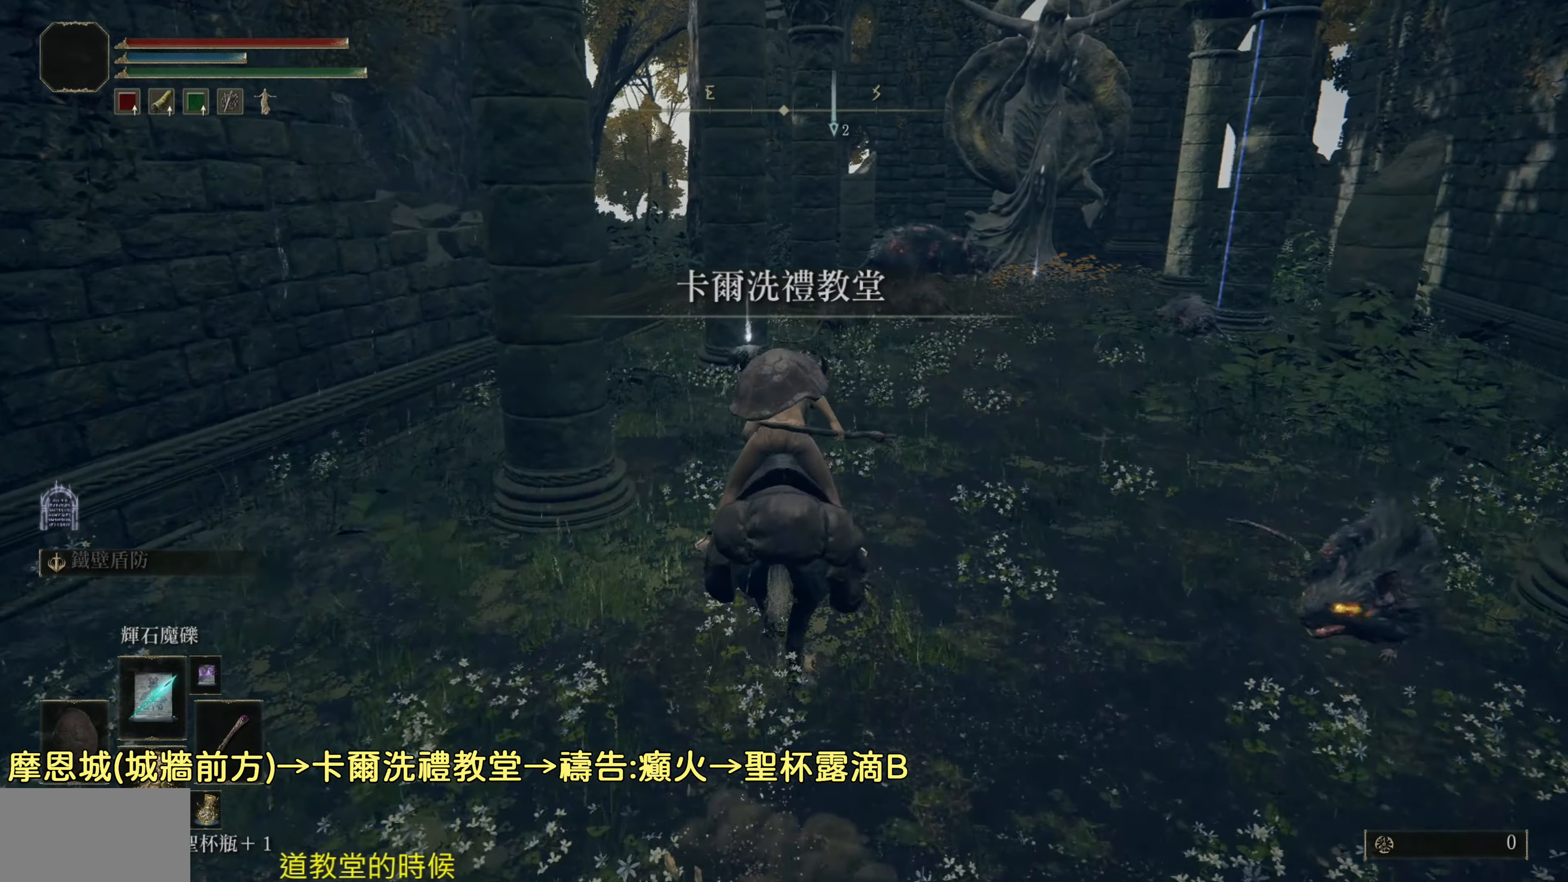
{"buttons": [], "left_stick": "up", "right_stick": "center", "events": []}
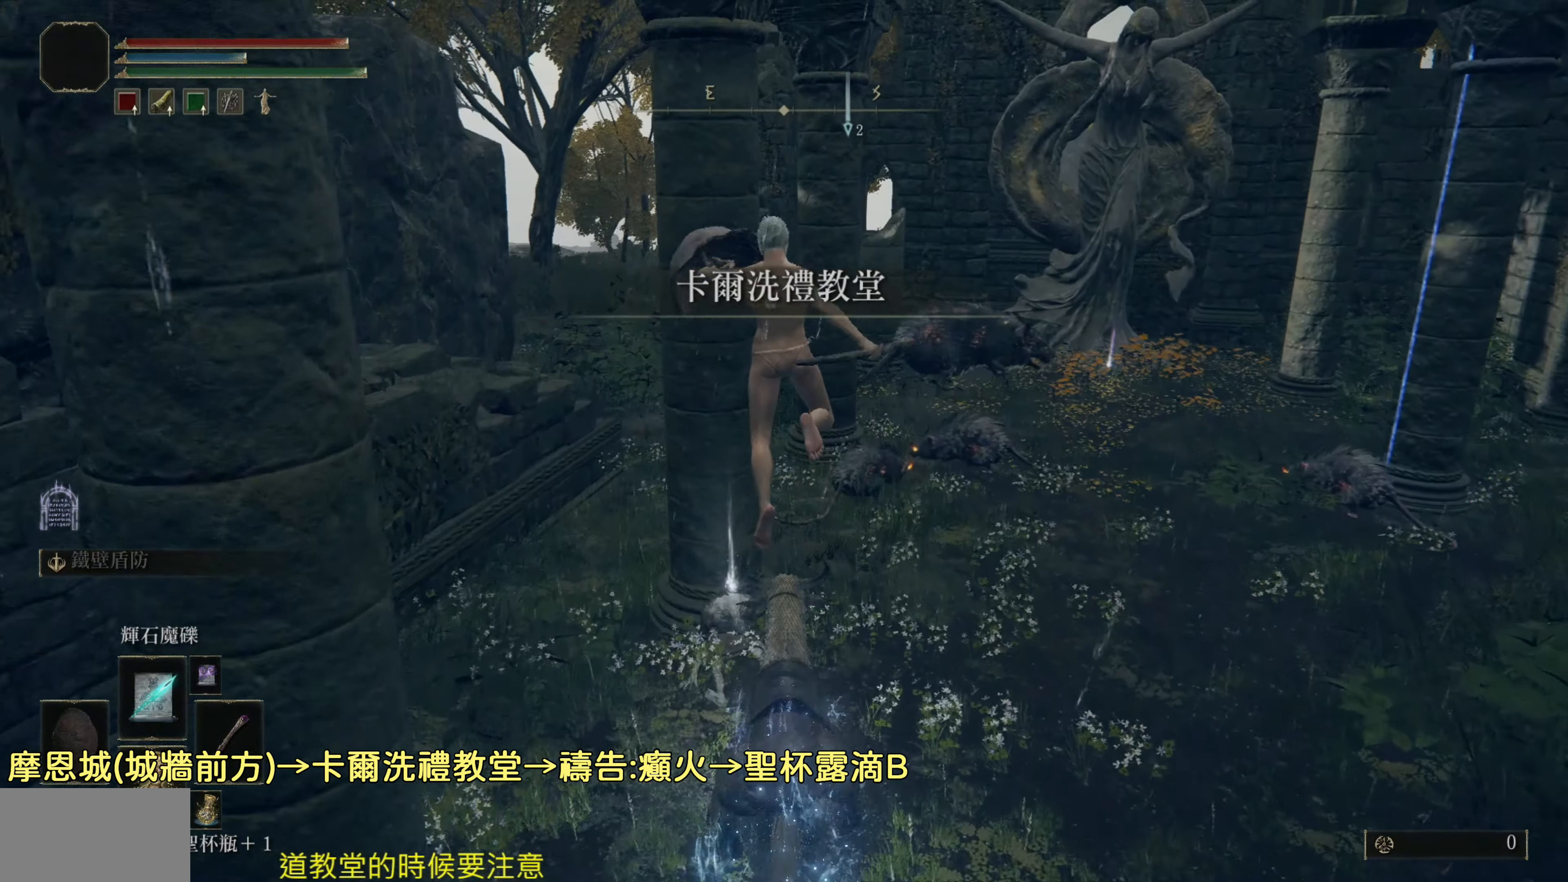
{"buttons": [], "left_stick": "up", "right_stick": "center", "events": [[217, "left_stick", "up-left"], [350, "TRIANGLE", "down"], [483, "TRIANGLE", "up"], [483, "left_stick", "up"]]}
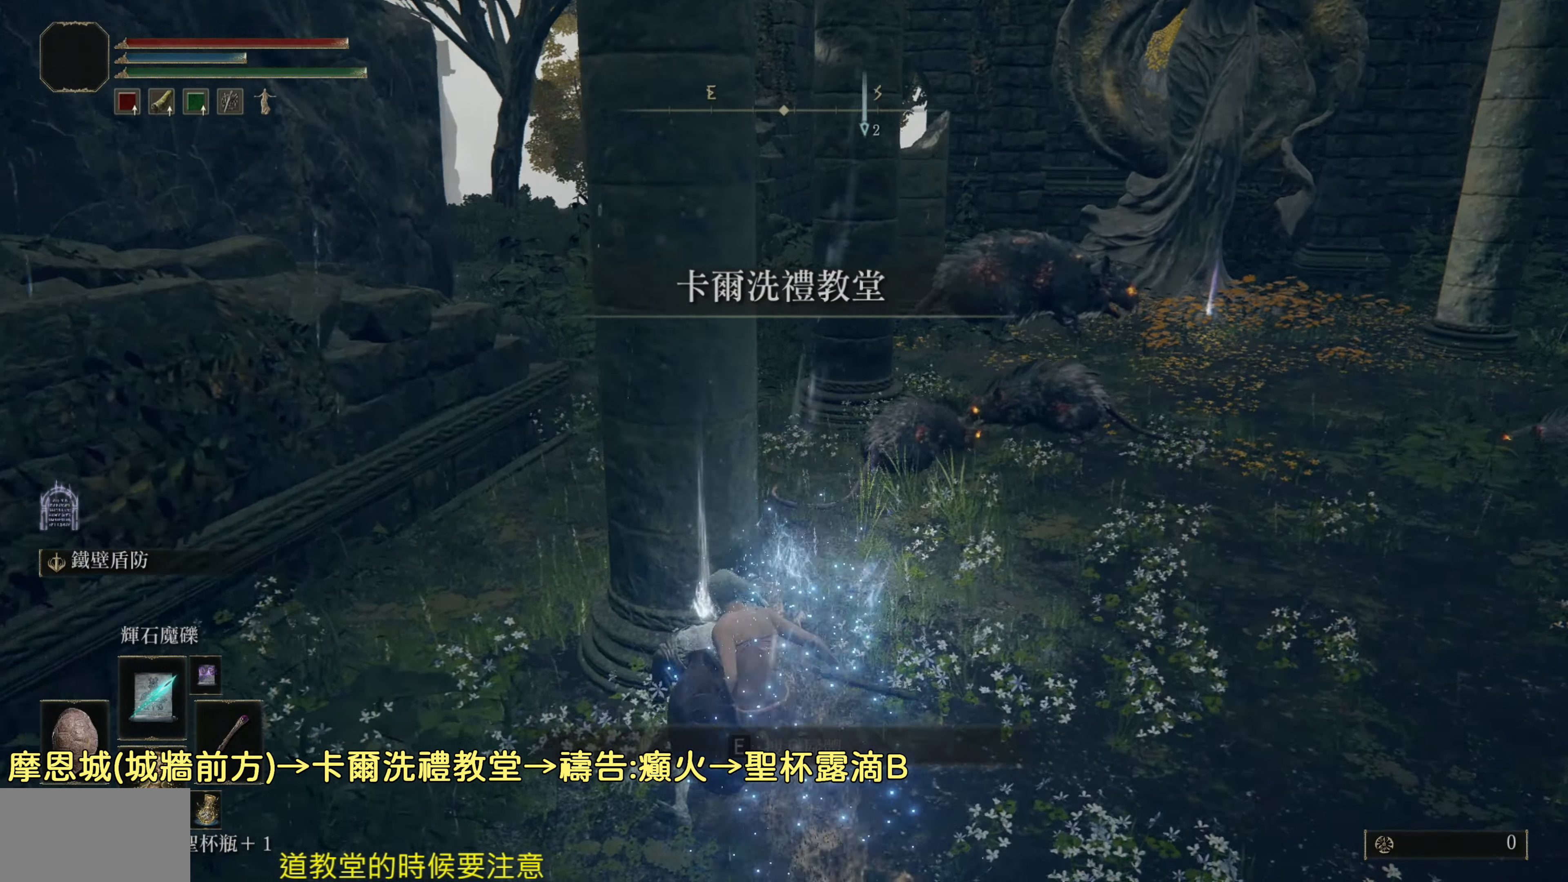
{"buttons": [], "left_stick": "up-right", "right_stick": "center", "events": [[33, "TRIANGLE", "down"], [150, "TRIANGLE", "up"], [183, "TRIANGLE", "down"], [267, "left_stick", "up-right"], [317, "TRIANGLE", "up"], [400, "TRIANGLE", "down"], [483, "TRIANGLE", "up"]]}
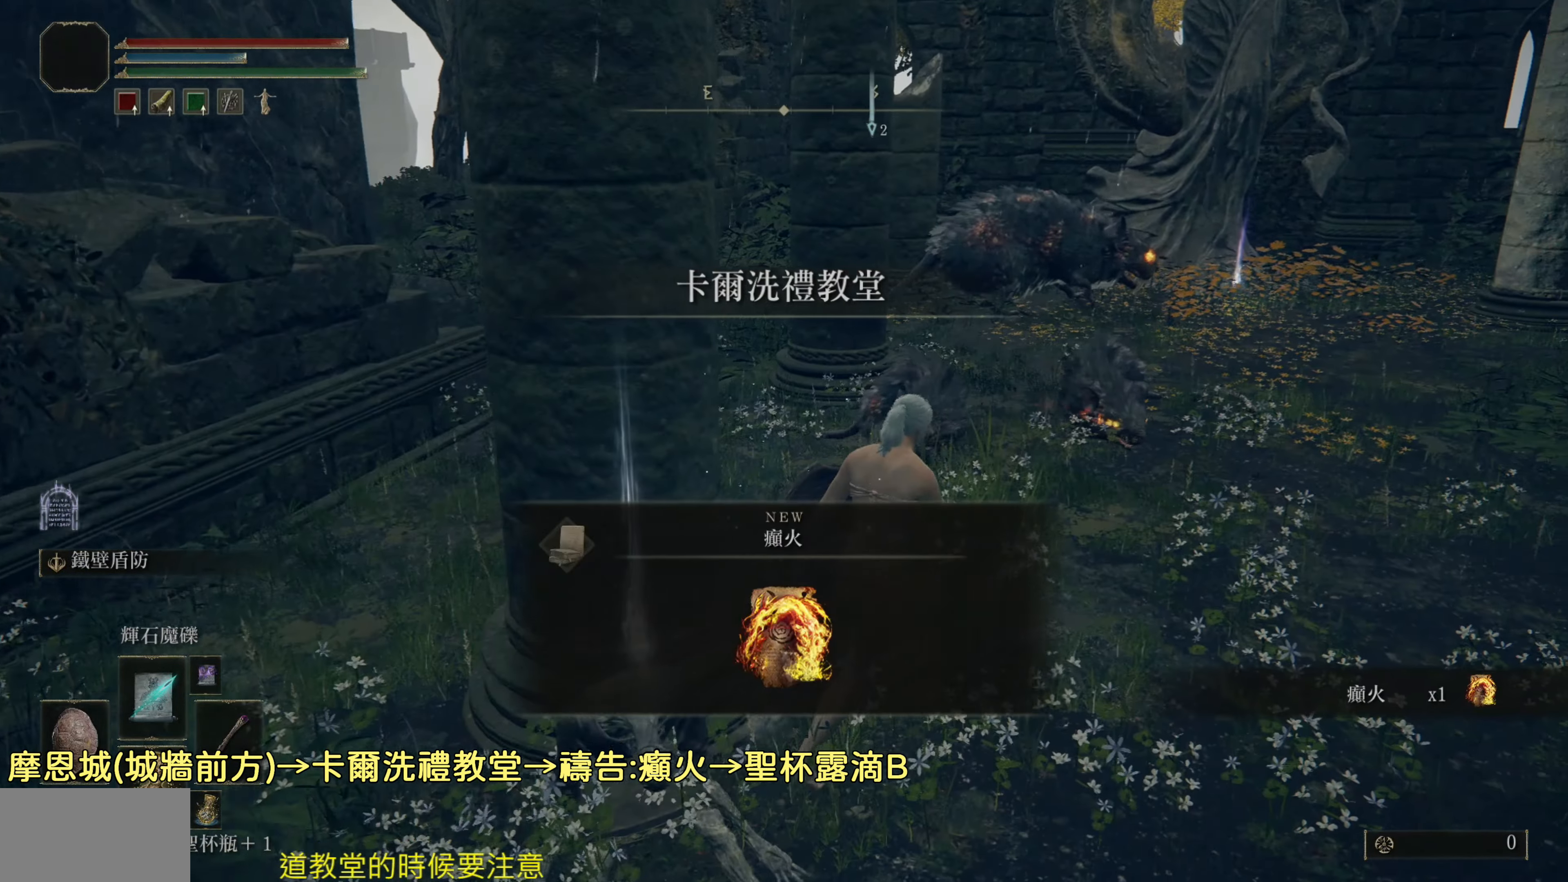
{"buttons": [], "left_stick": "up-right", "right_stick": "center", "events": []}
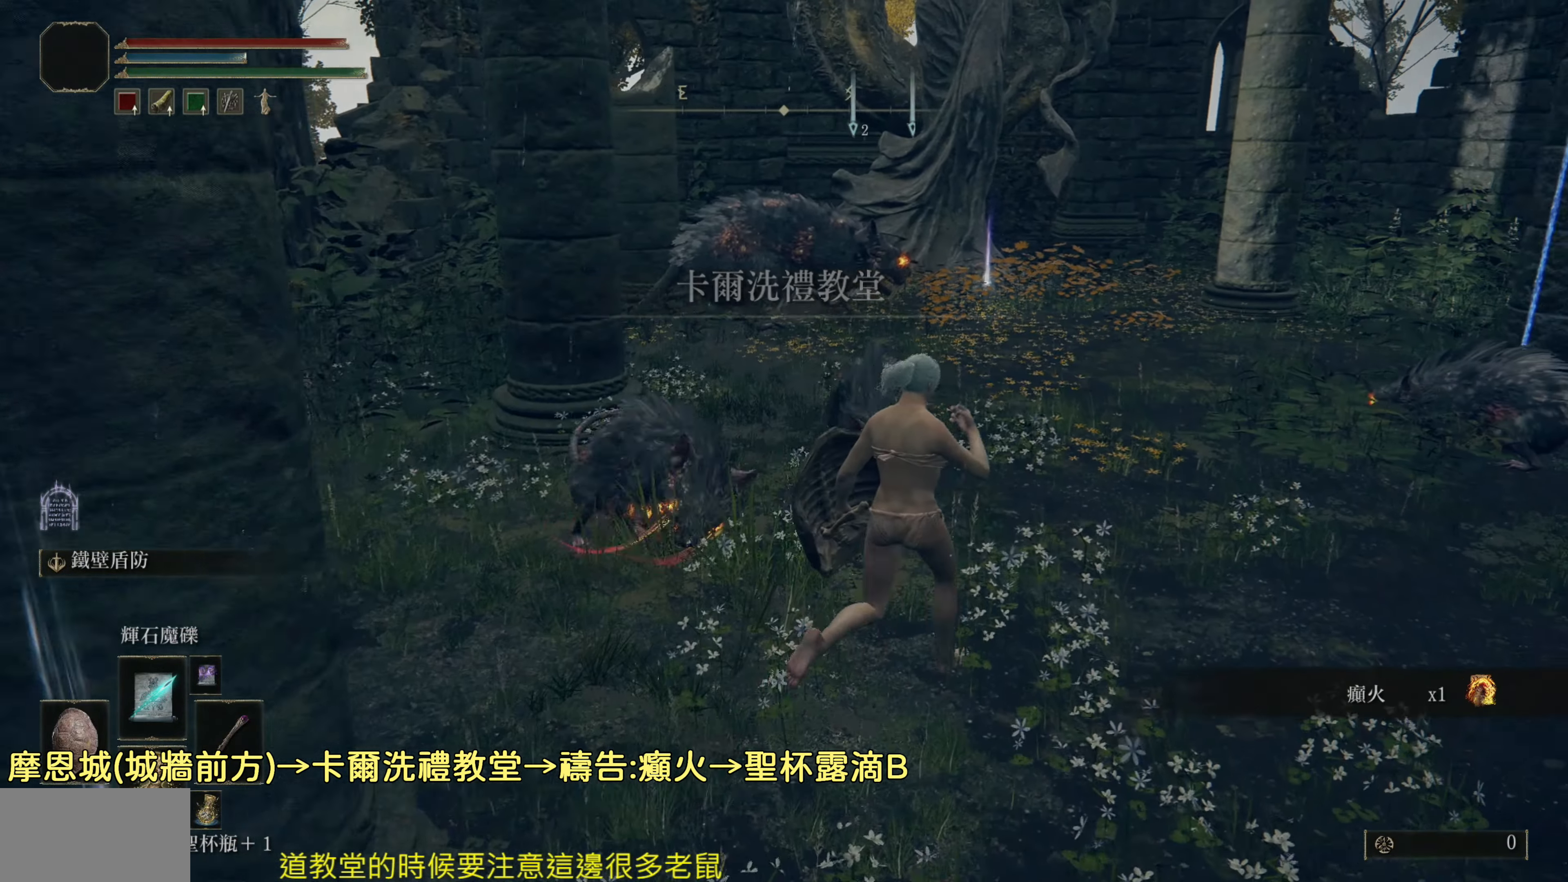
{"buttons": ["CIRCLE"], "left_stick": "up-right", "right_stick": "center", "events": [[33, "CIRCLE", "down"], [150, "CIRCLE", "up"], [233, "CIRCLE", "down"], [367, "CIRCLE", "up"], [467, "CIRCLE", "down"]]}
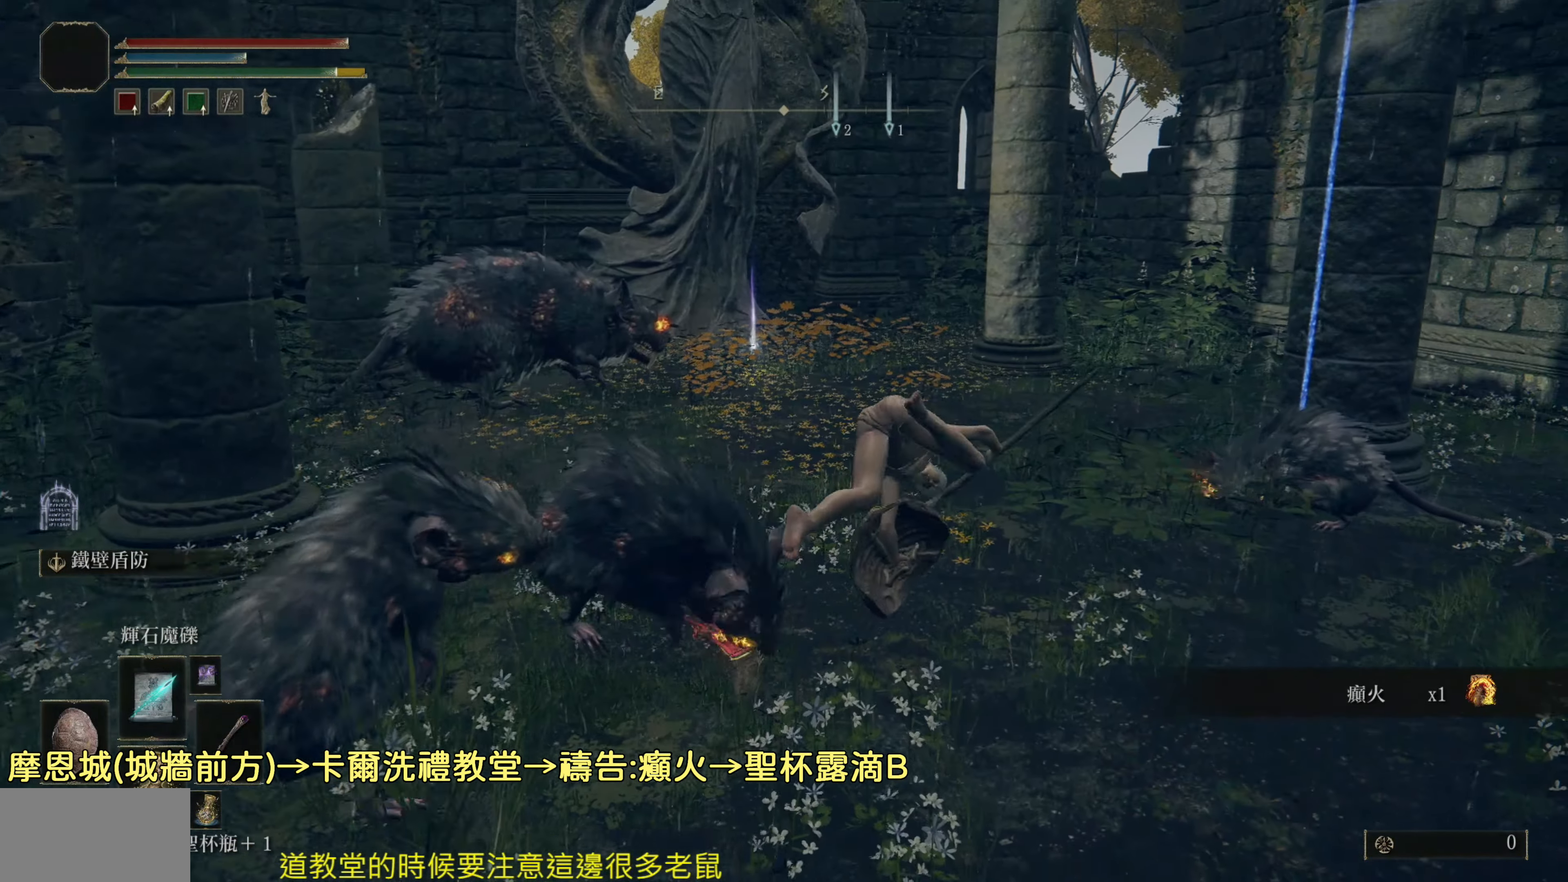
{"buttons": [], "left_stick": "up", "right_stick": "center", "events": [[50, "CIRCLE", "up"], [117, "left_stick", "up"], [200, "CIRCLE", "down"], [300, "CIRCLE", "up"], [383, "CIRCLE", "down"], [467, "CIRCLE", "up"]]}
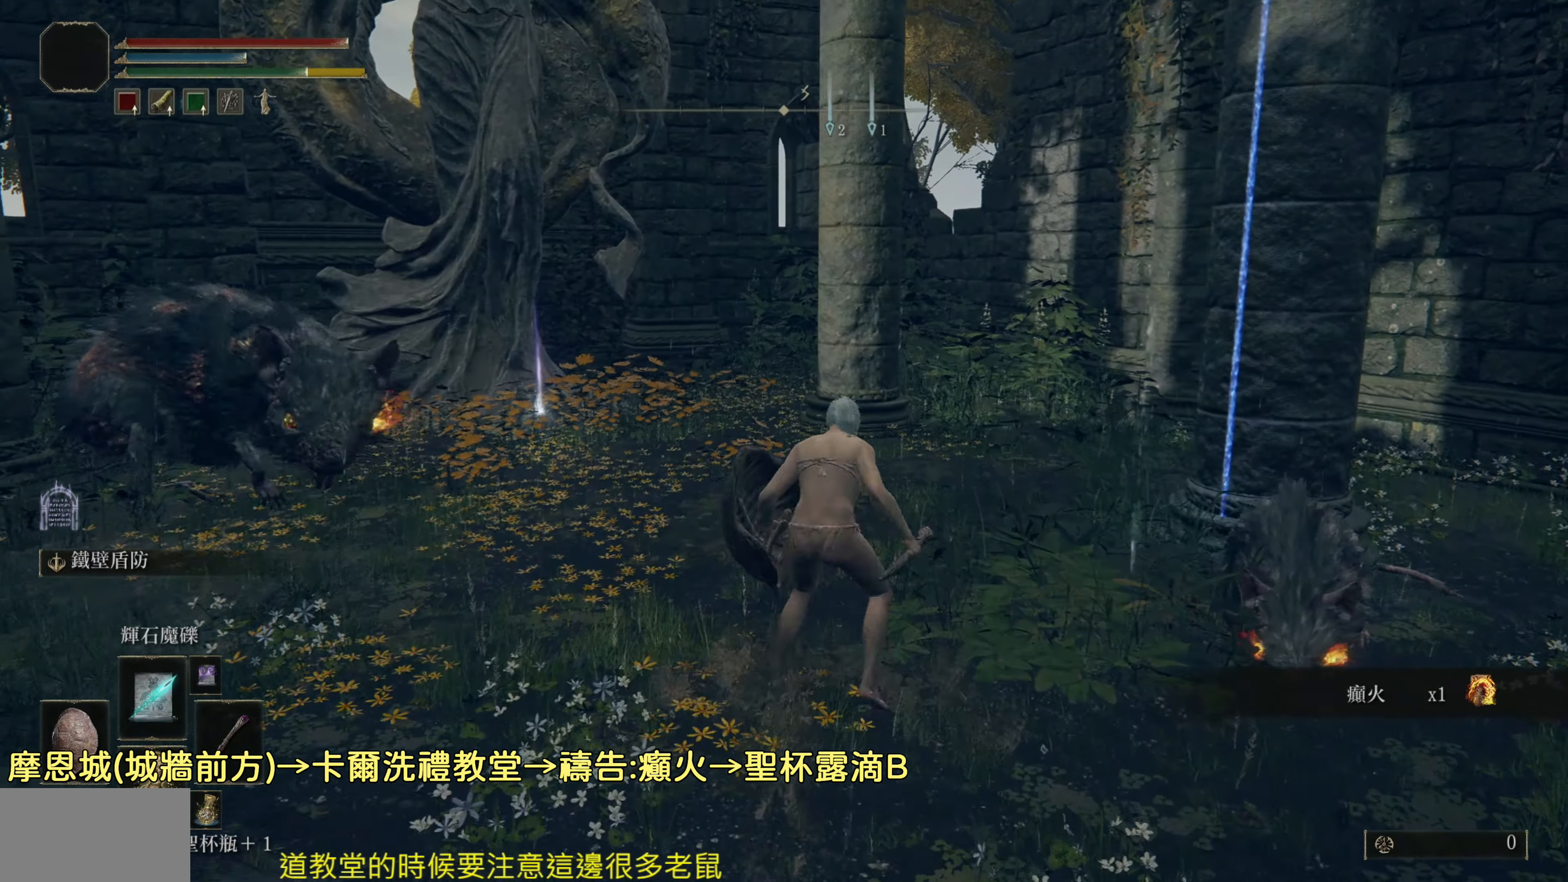
{"buttons": ["CIRCLE"], "left_stick": "up-left", "right_stick": "center", "events": [[50, "CIRCLE", "down"], [67, "left_stick", "up-left"], [133, "CIRCLE", "up"], [250, "CIRCLE", "down"], [333, "CIRCLE", "up"], [433, "CIRCLE", "down"]]}
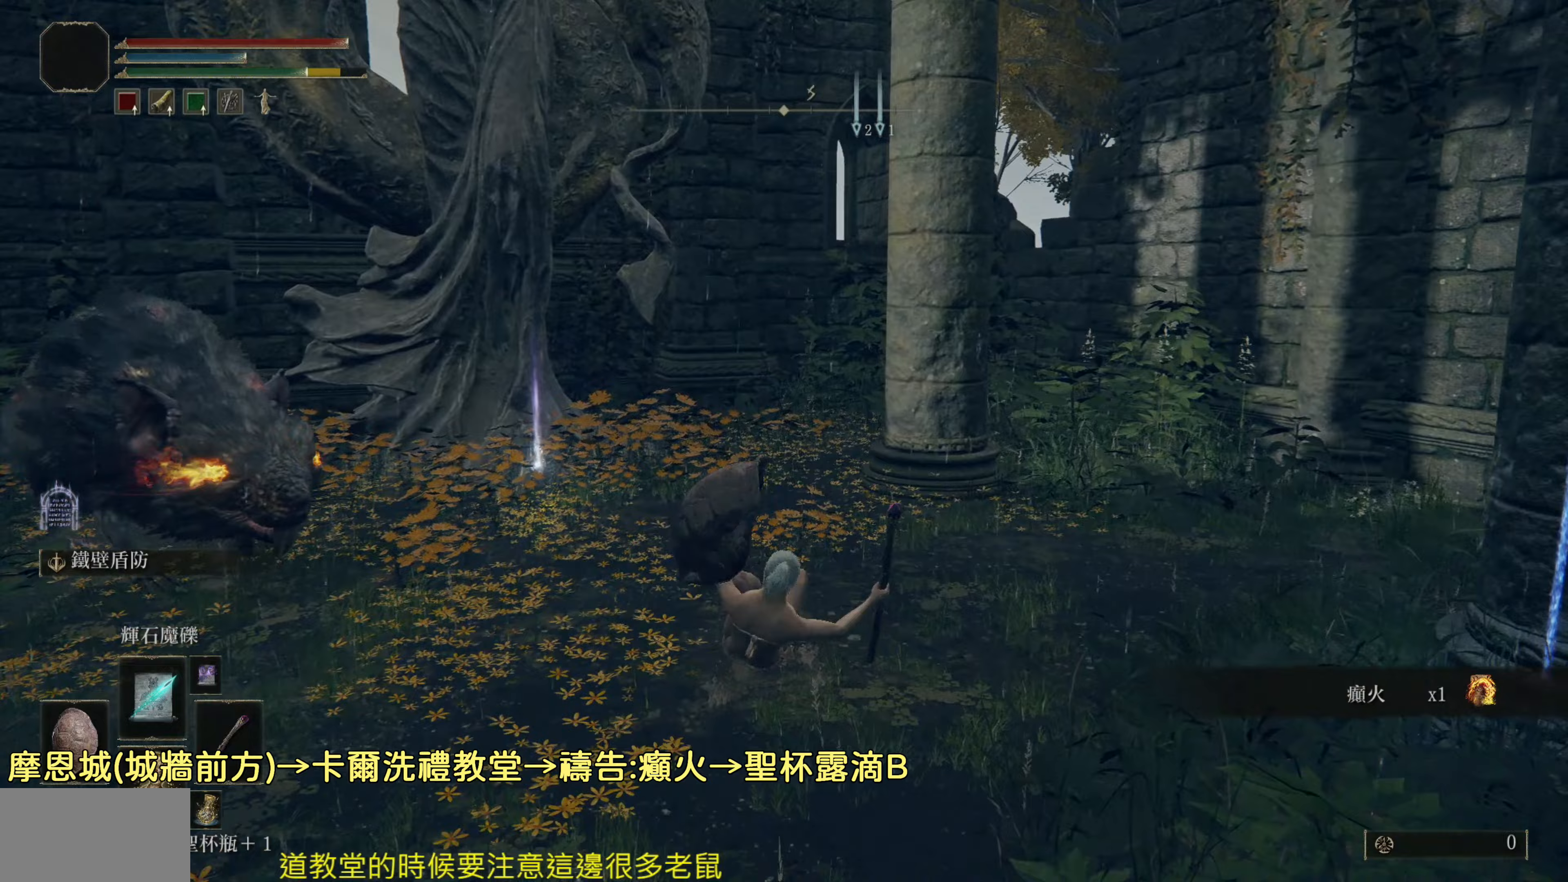
{"buttons": [], "left_stick": "up-left", "right_stick": "center", "events": [[17, "CIRCLE", "up"], [117, "CIRCLE", "down"], [217, "CIRCLE", "up"]]}
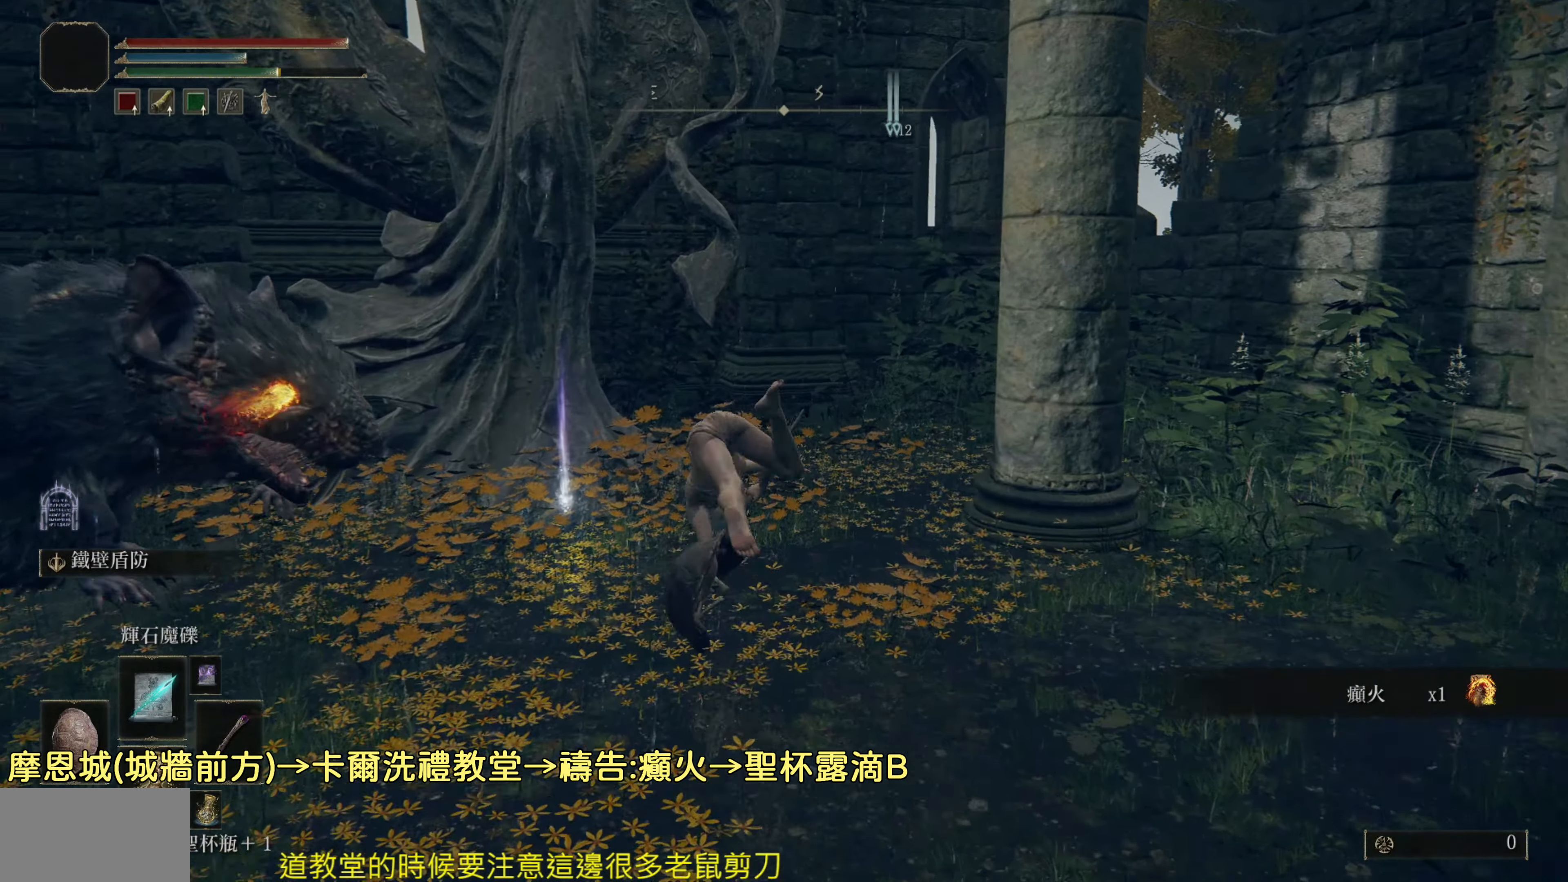
{"buttons": ["TRIANGLE"], "left_stick": "up-left", "right_stick": "center", "events": [[167, "TRIANGLE", "down"], [233, "TRIANGLE", "up"], [333, "TRIANGLE", "down"], [450, "TRIANGLE", "up"], [500, "TRIANGLE", "down"]]}
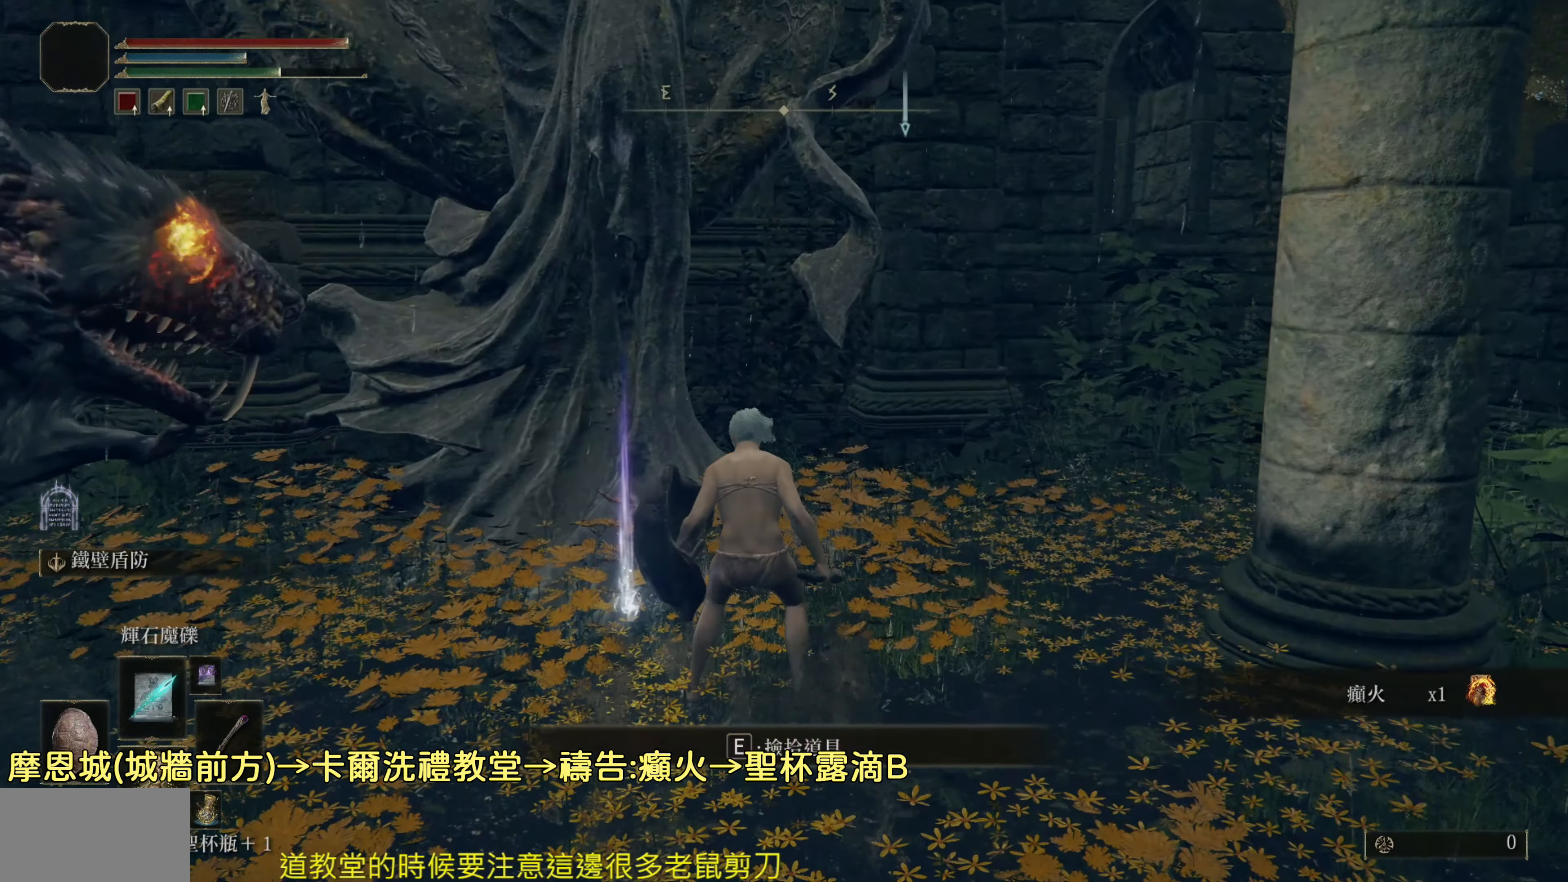
{"buttons": ["TRIANGLE"], "left_stick": "up-right", "right_stick": "center", "events": [[133, "TRIANGLE", "up"], [200, "TRIANGLE", "down"], [250, "left_stick", "up"], [333, "TRIANGLE", "up"], [383, "TRIANGLE", "down"], [467, "left_stick", "up-right"]]}
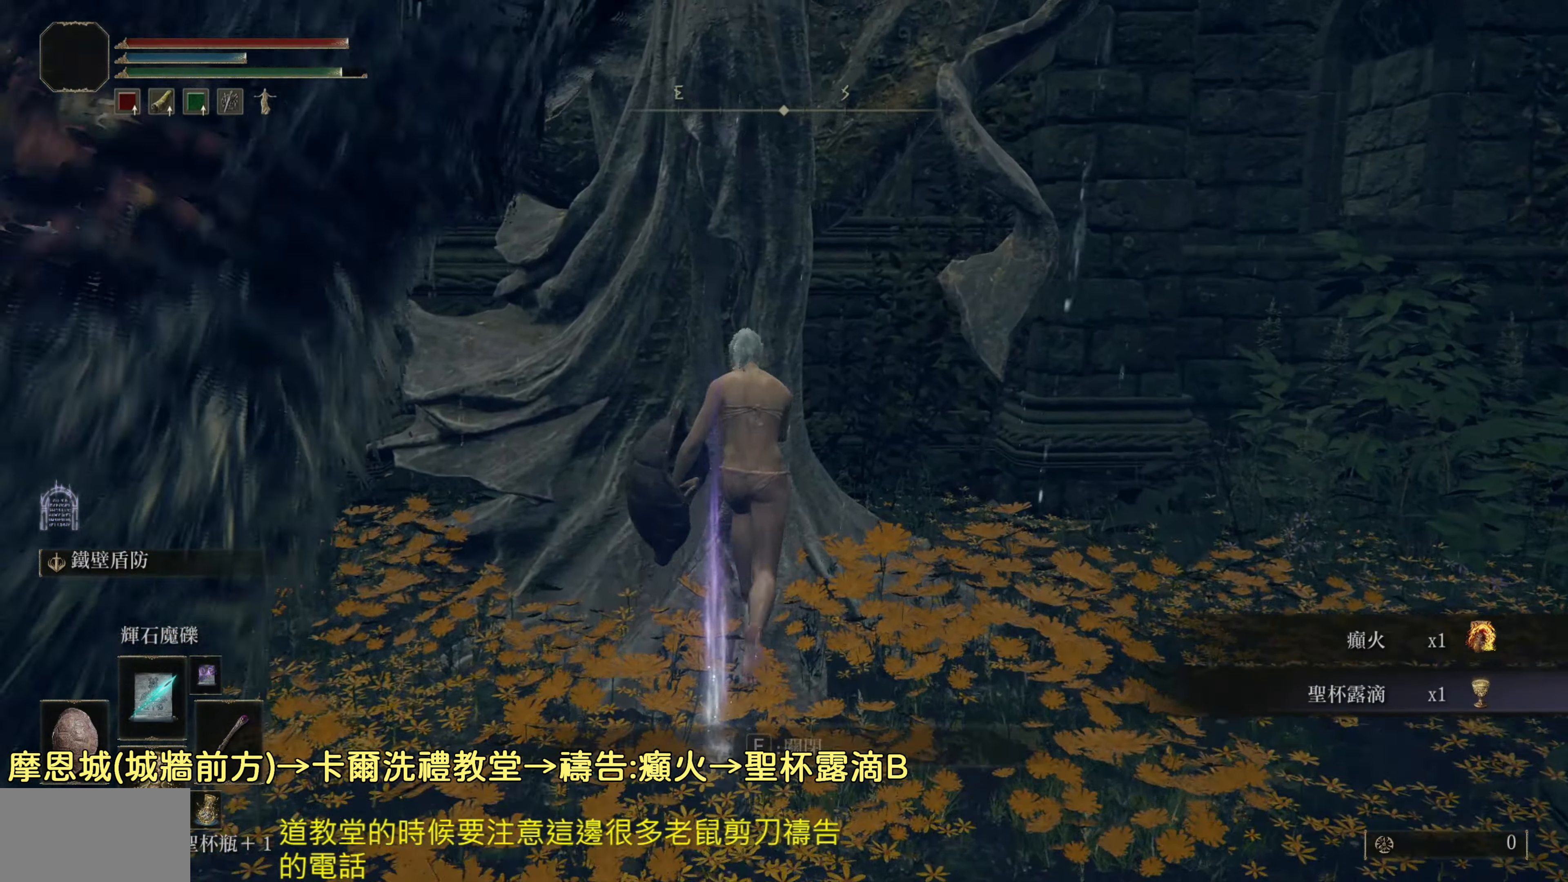
{"buttons": [], "left_stick": "up-right", "right_stick": "center", "events": [[17, "TRIANGLE", "up"], [150, "CIRCLE", "down"], [267, "CIRCLE", "up"], [333, "CIRCLE", "down"], [433, "CIRCLE", "up"]]}
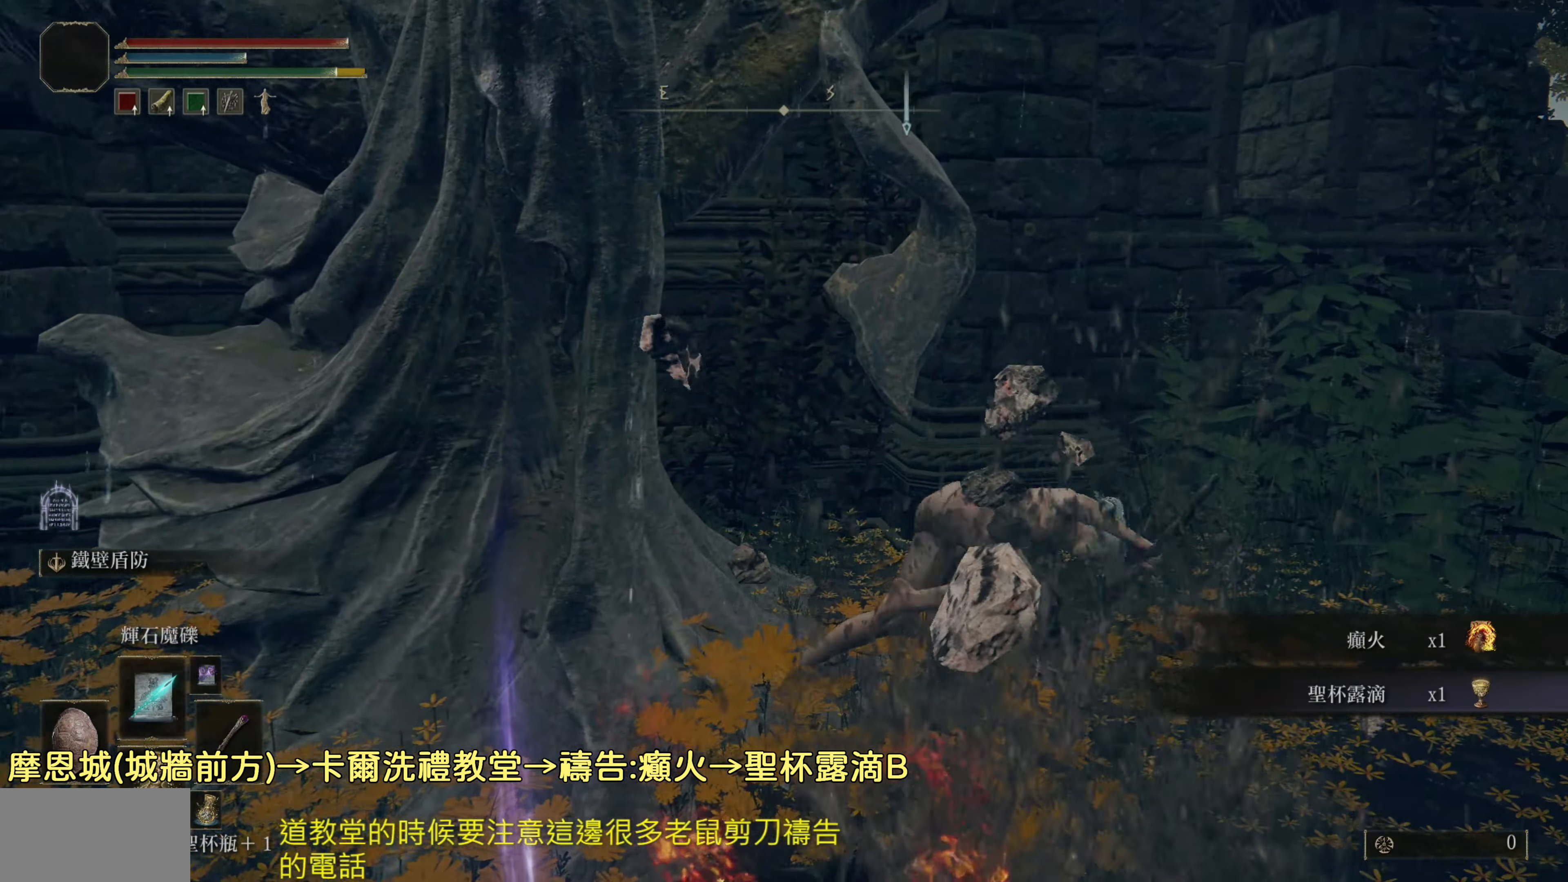
{"buttons": [], "left_stick": "up-right", "right_stick": "right", "events": [[33, "CIRCLE", "down"], [117, "CIRCLE", "up"], [500, "right_stick", "right"]]}
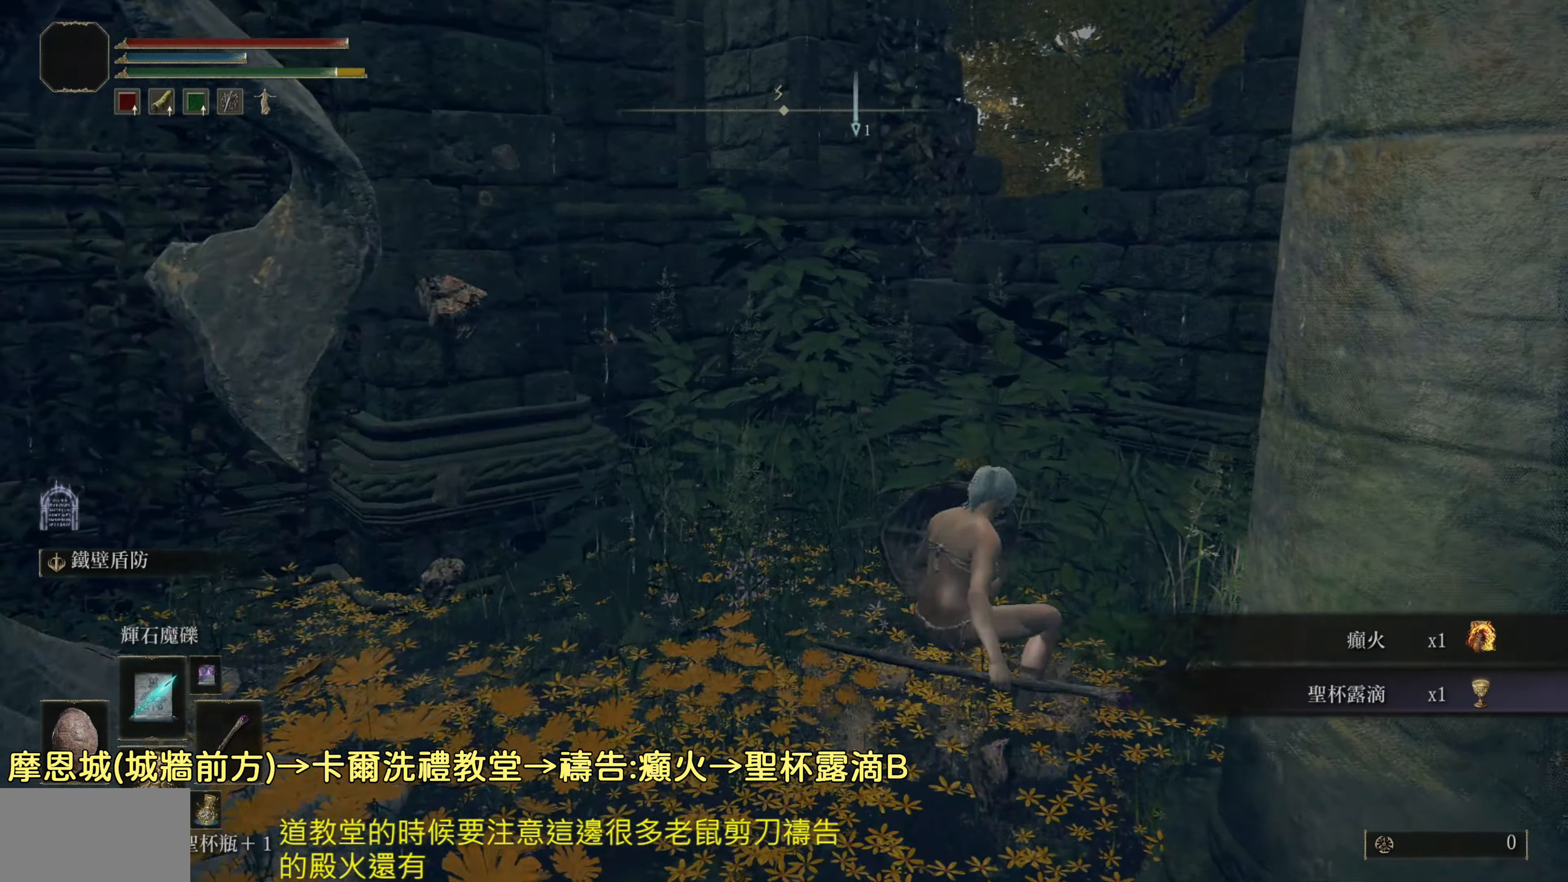
{"buttons": [], "left_stick": "up-right", "right_stick": "right", "events": []}
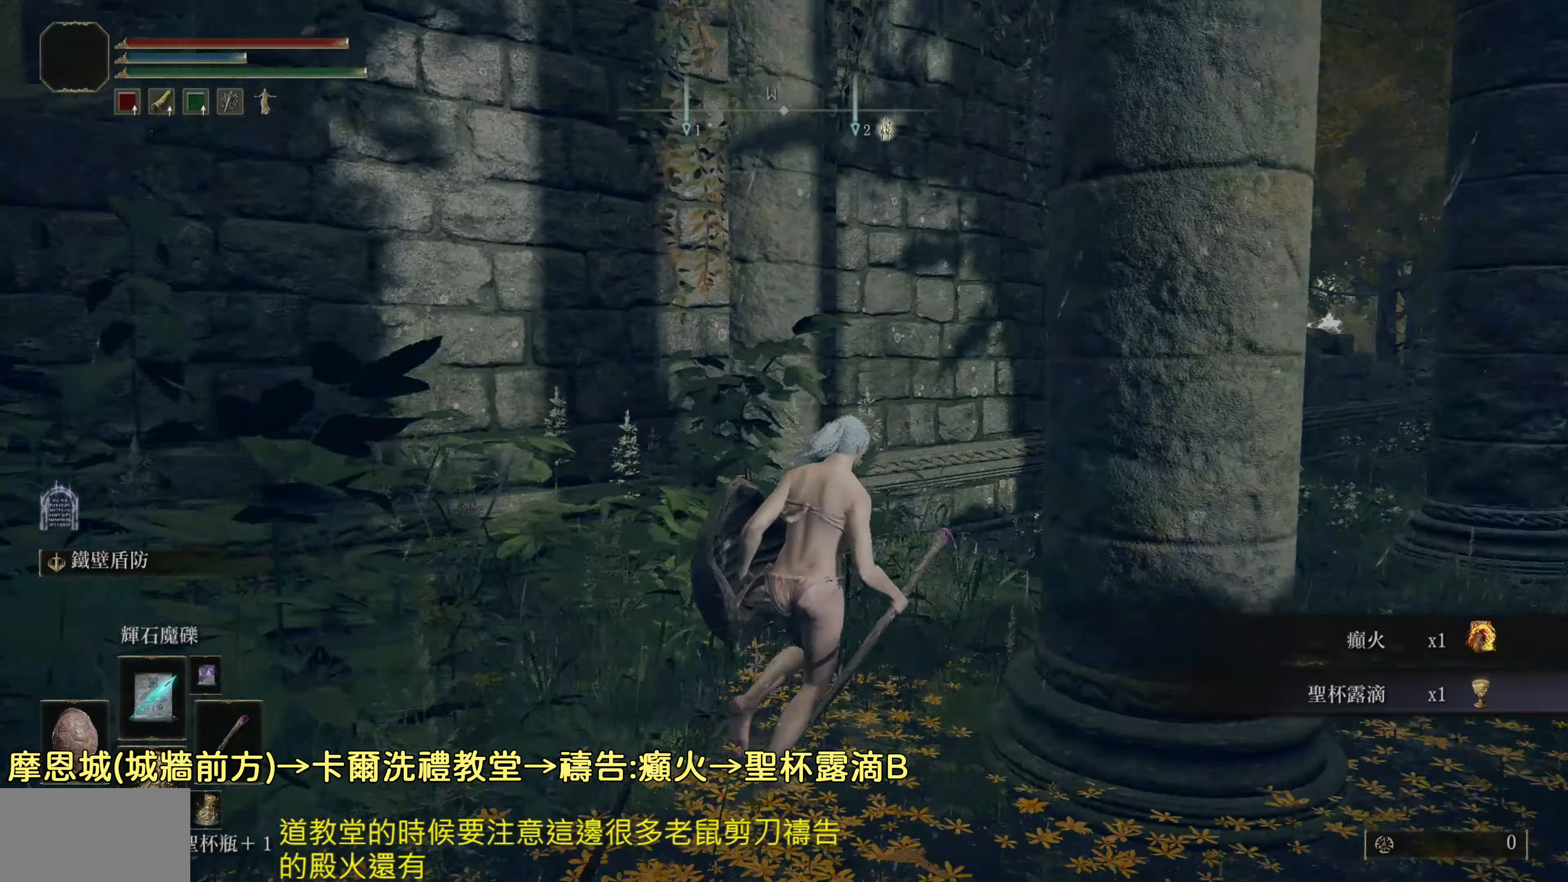
{"buttons": [], "left_stick": "center", "right_stick": "center", "events": [[67, "right_stick", "center"], [300, "right_stick", "right"], [367, "left_stick", "center"], [367, "right_stick", "center"]]}
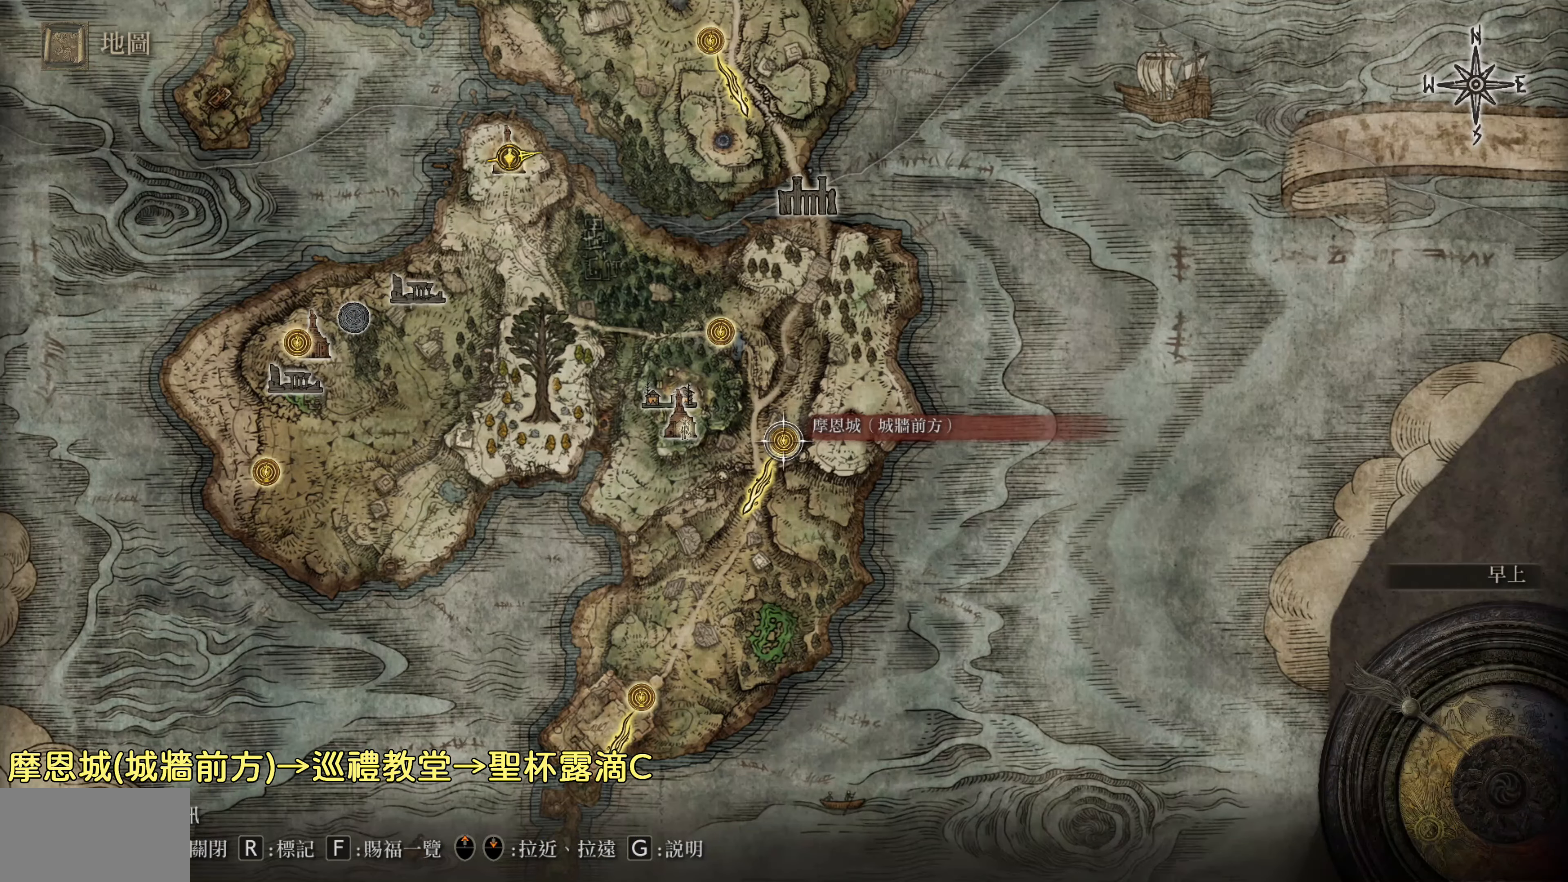
{"buttons": [], "left_stick": "center", "right_stick": "center", "events": []}
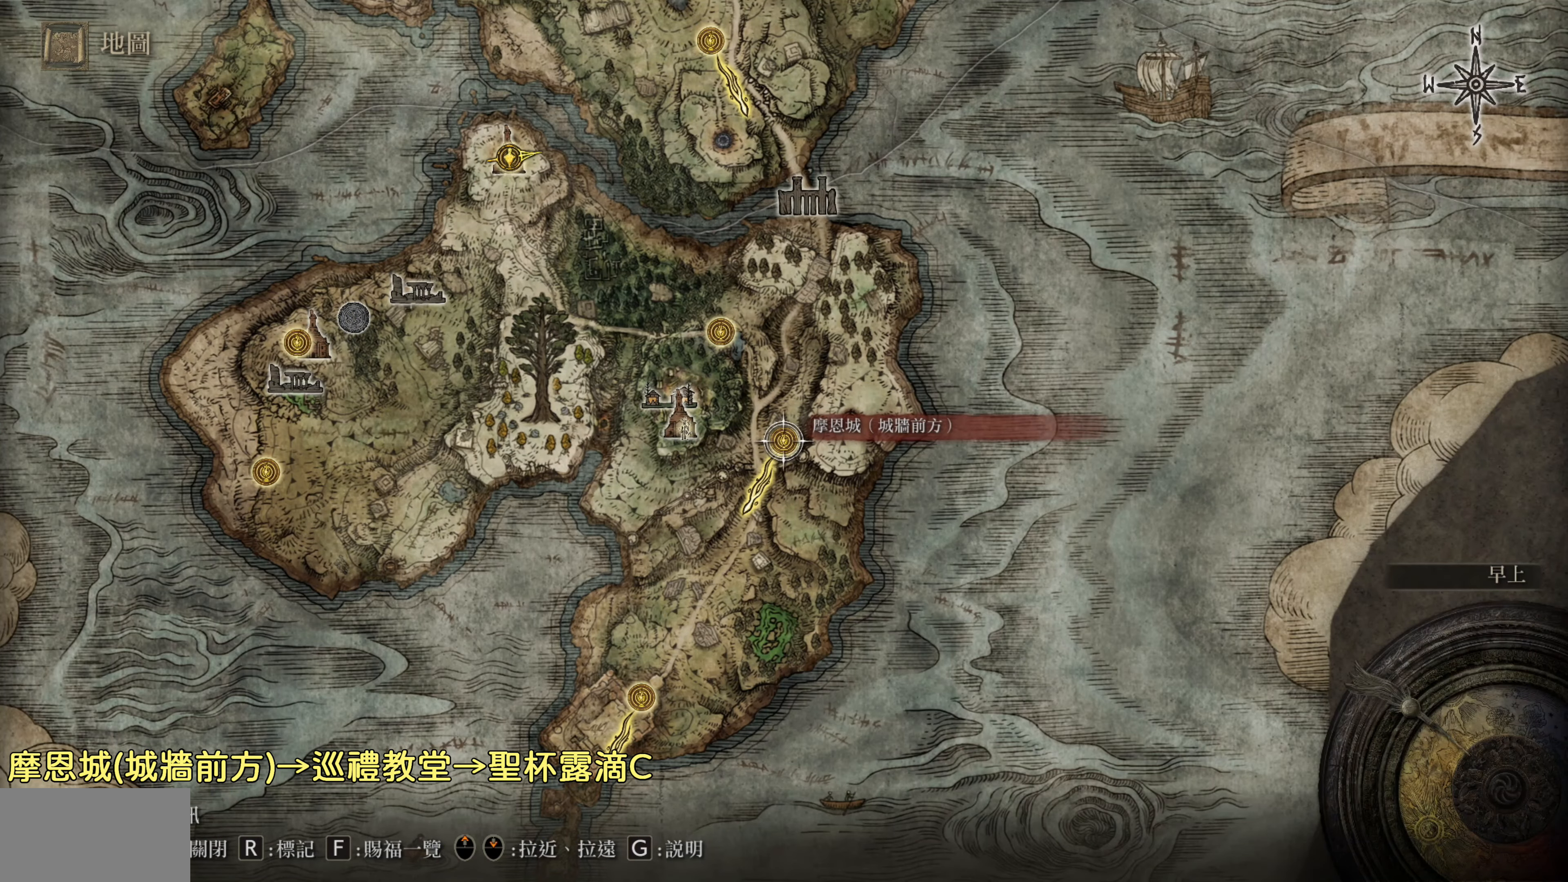
{"buttons": [], "left_stick": "center", "right_stick": "center", "events": []}
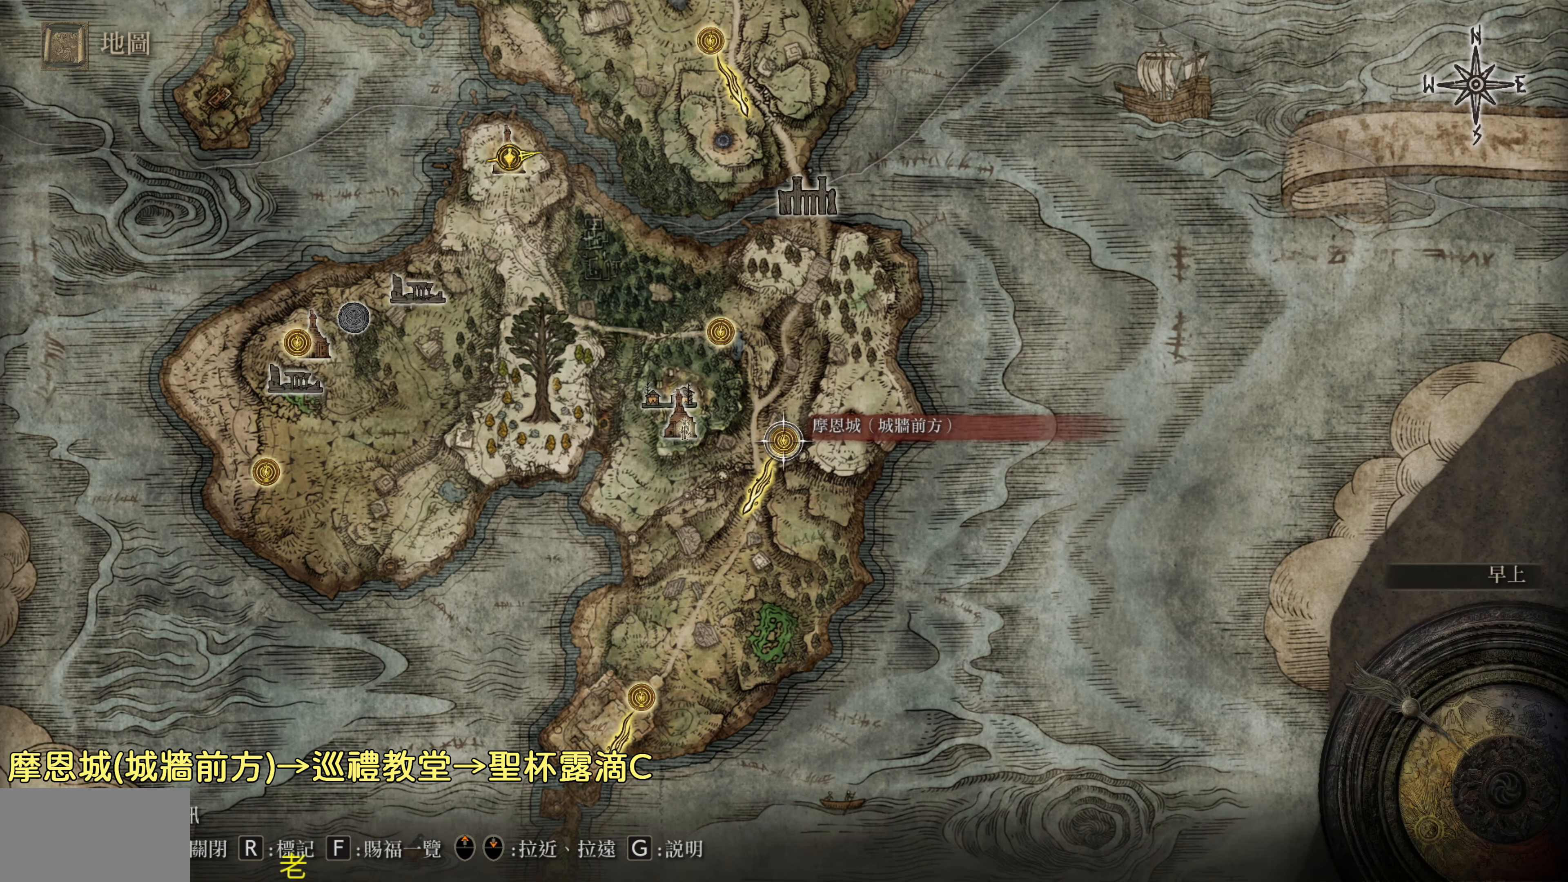
{"buttons": [], "left_stick": "center", "right_stick": "center", "events": []}
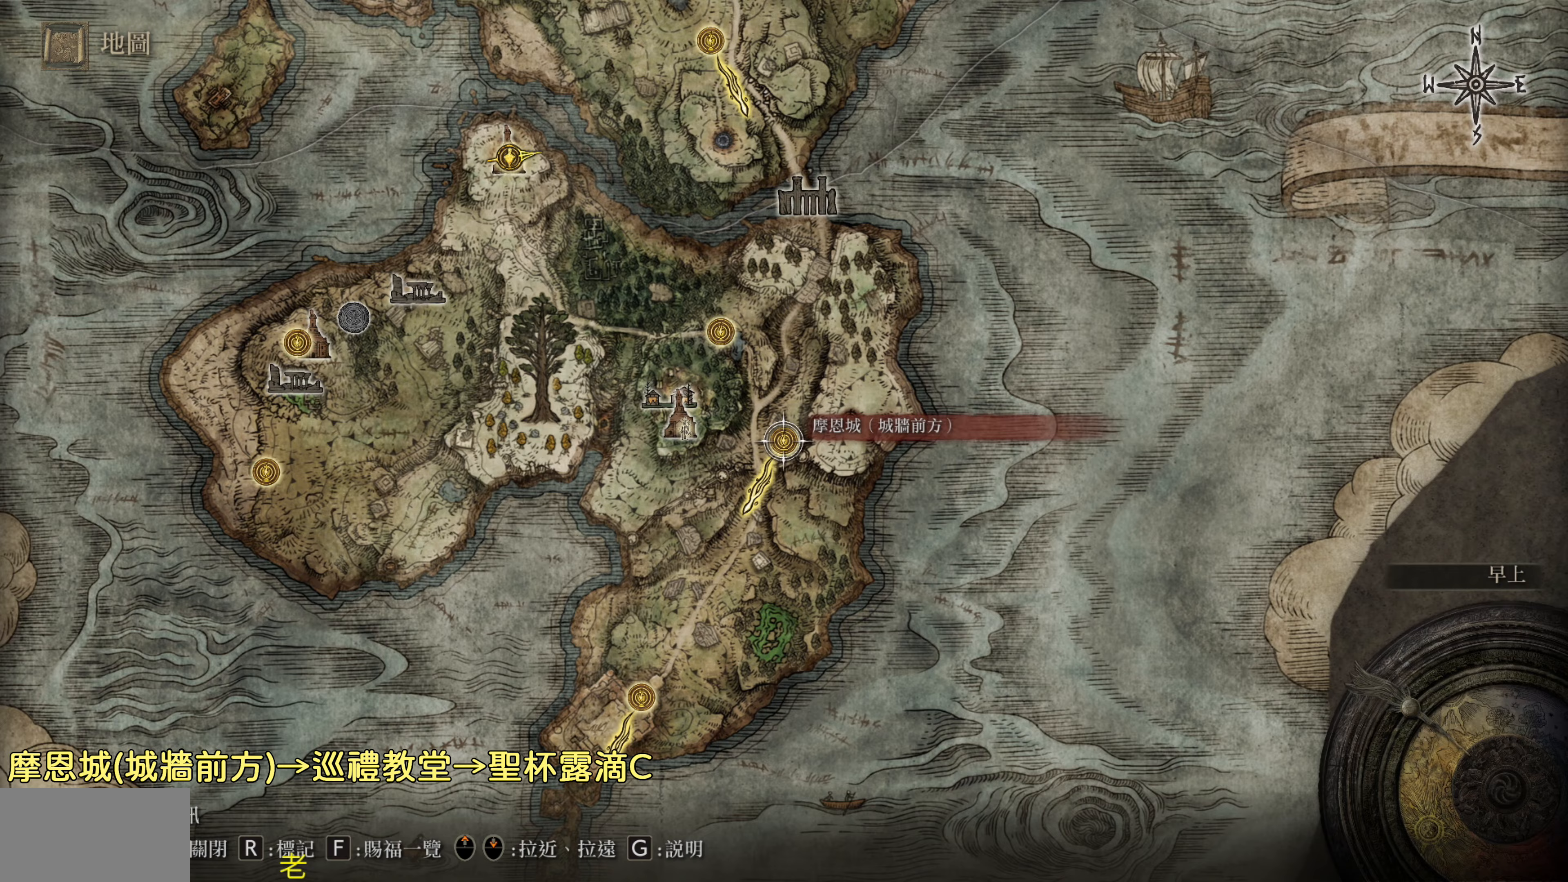
{"buttons": [], "left_stick": "center", "right_stick": "center", "events": [[67, "right_stick", "up"], [417, "right_stick", "center"]]}
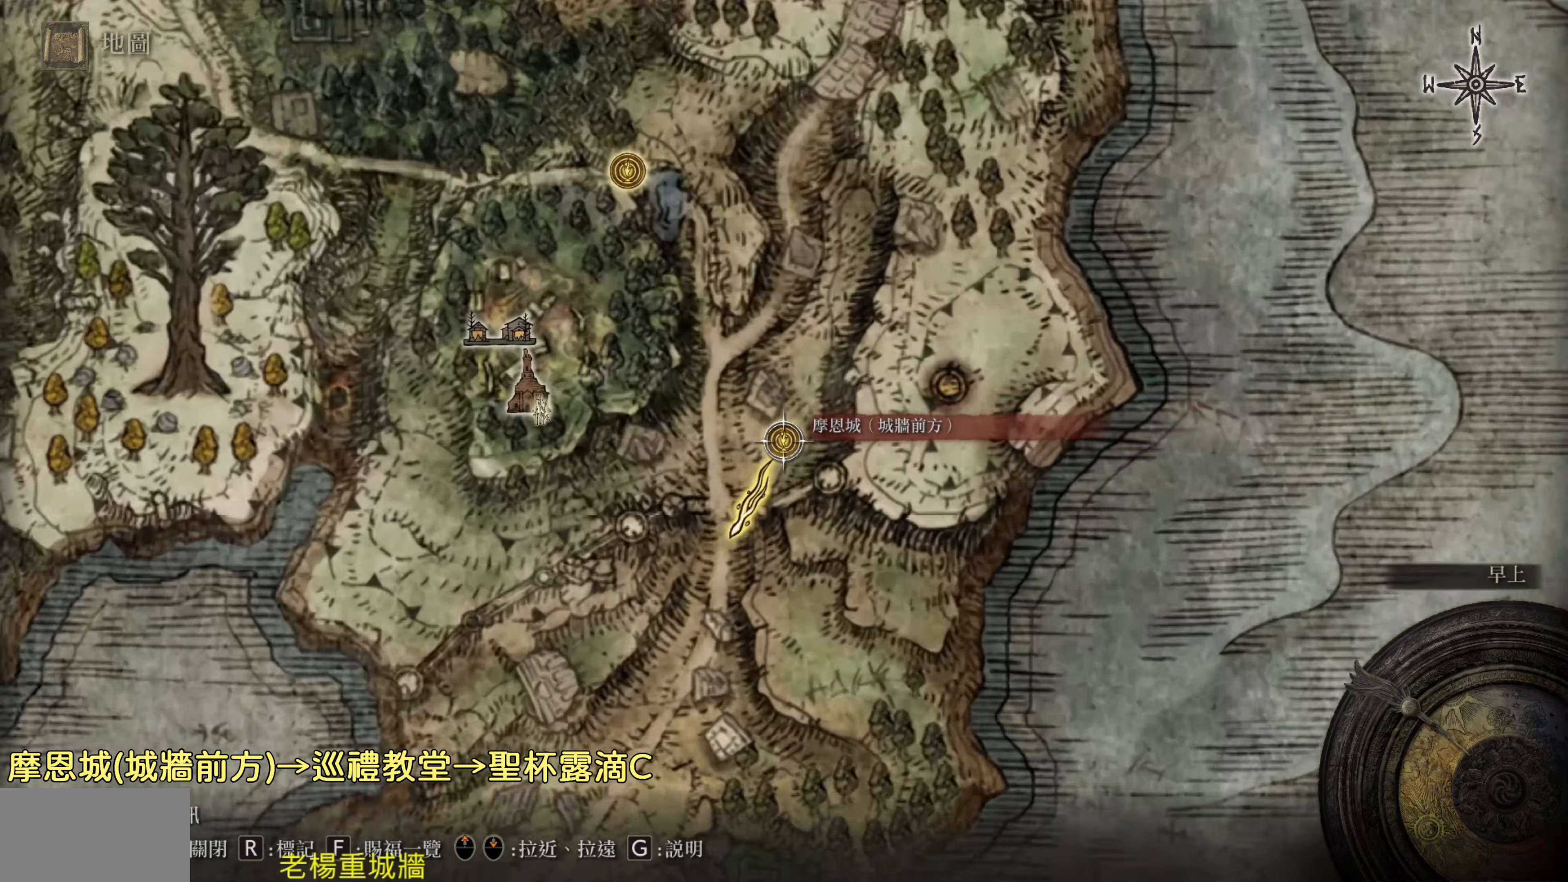
{"buttons": [], "left_stick": "up-left", "right_stick": "center", "events": [[200, "left_stick", "left"], [483, "left_stick", "up-left"]]}
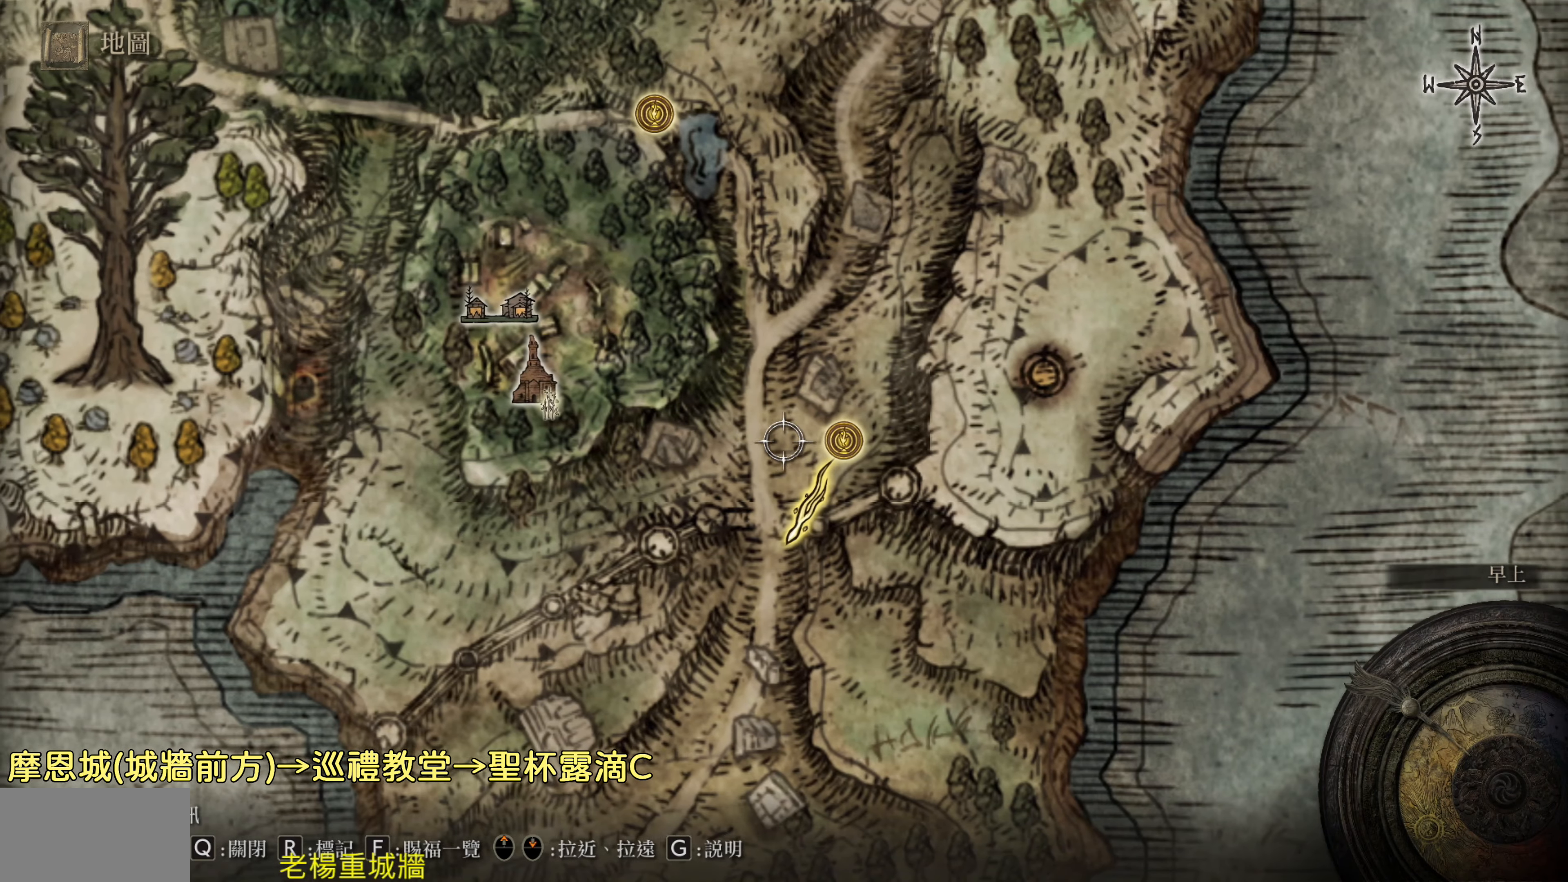
{"buttons": [], "left_stick": "up", "right_stick": "center", "events": [[233, "left_stick", "up"]]}
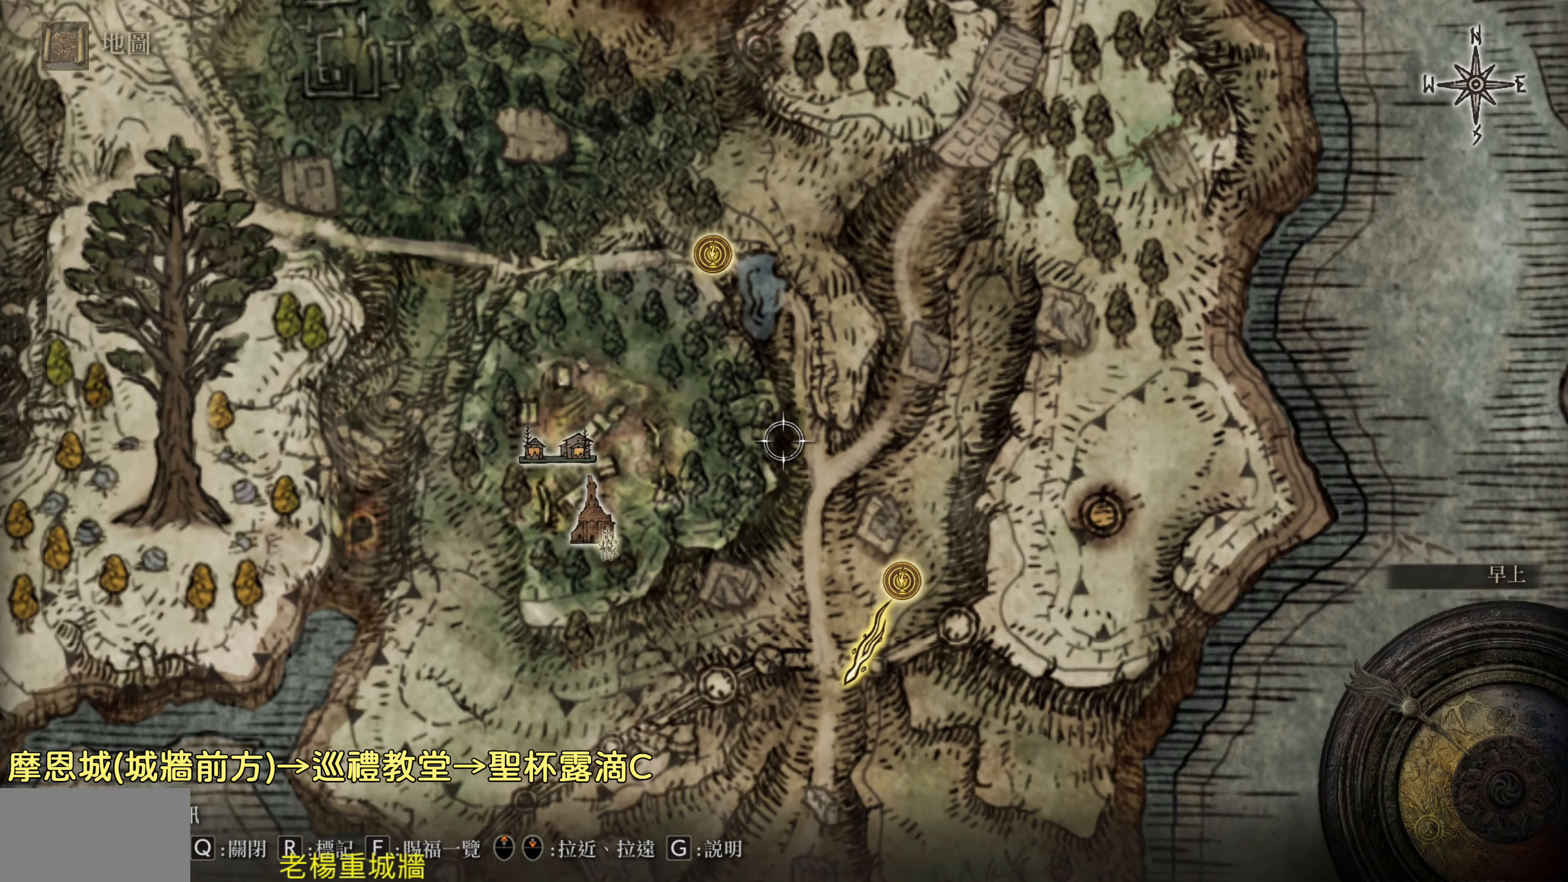
{"buttons": [], "left_stick": "up-left", "right_stick": "center", "events": [[450, "left_stick", "up-left"]]}
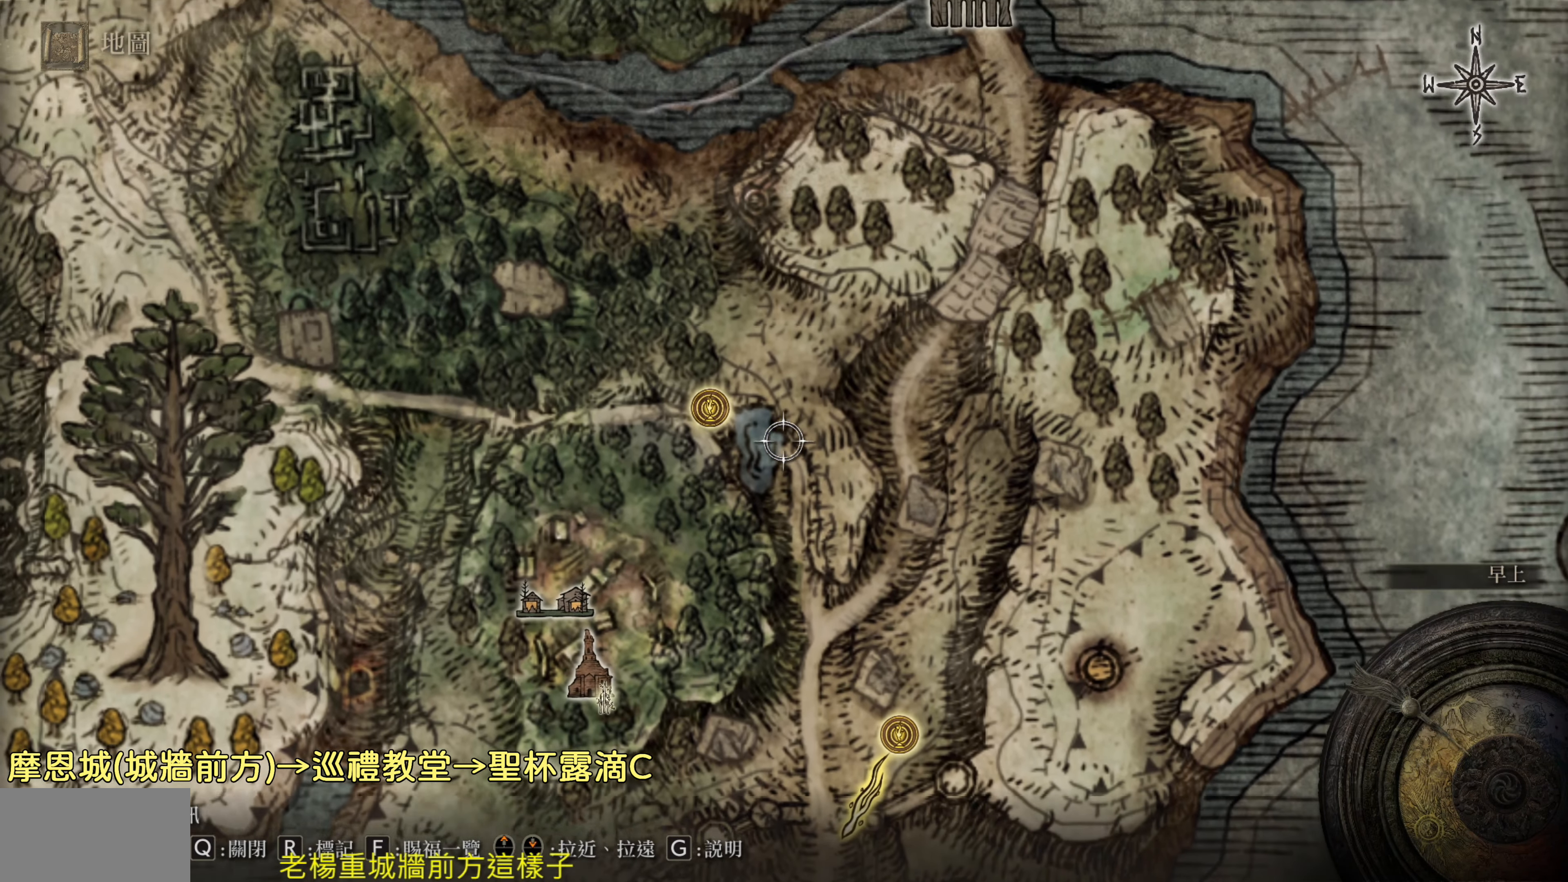
{"buttons": [], "left_stick": "center", "right_stick": "center", "events": [[217, "left_stick", "center"]]}
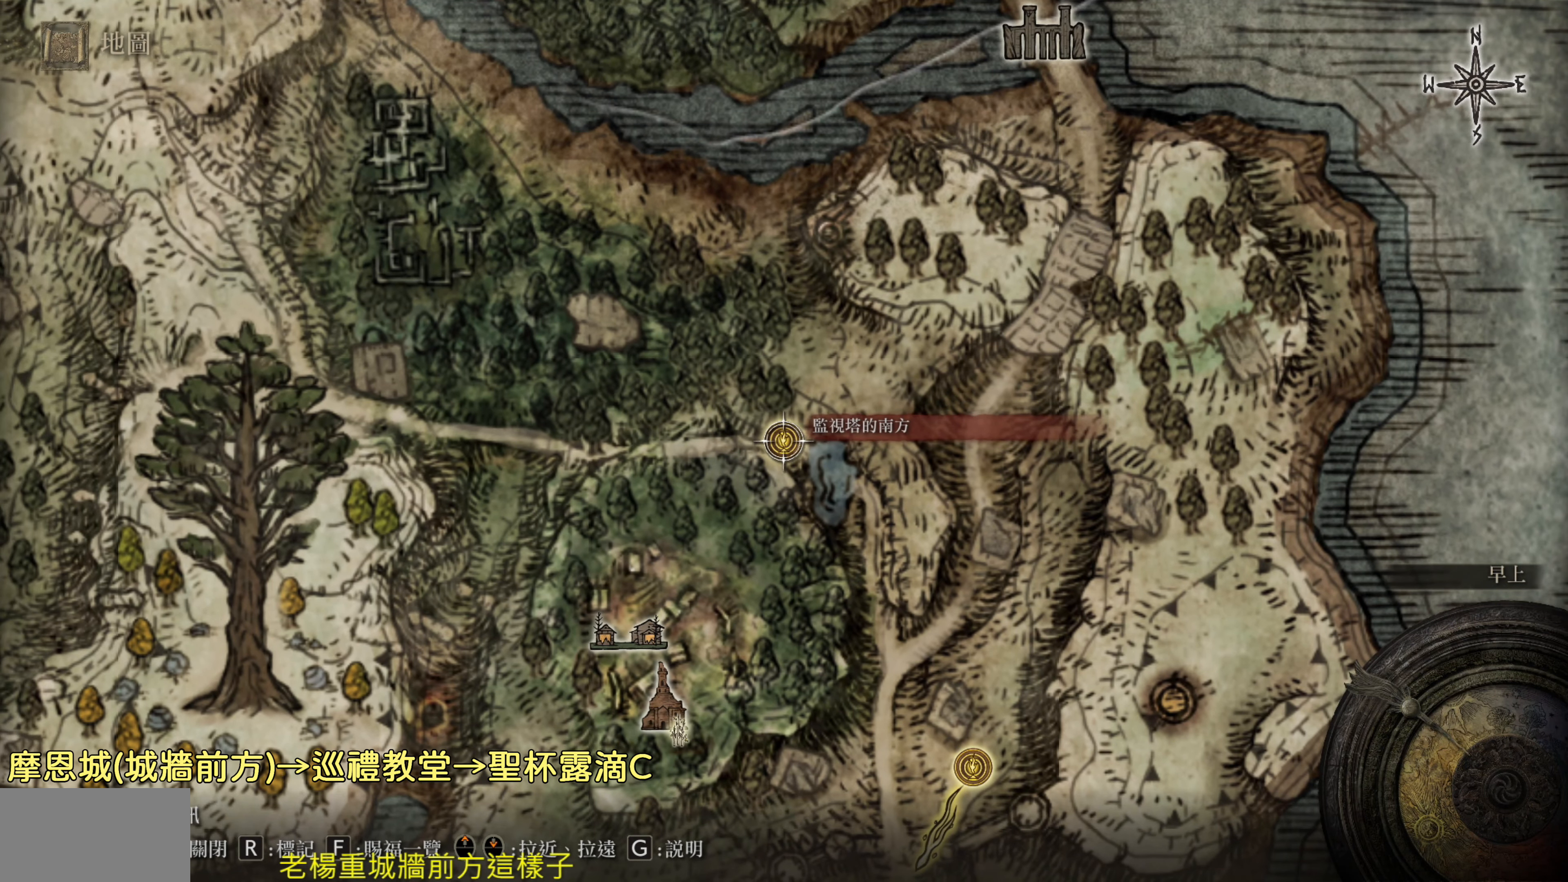
{"buttons": [], "left_stick": "center", "right_stick": "center", "events": []}
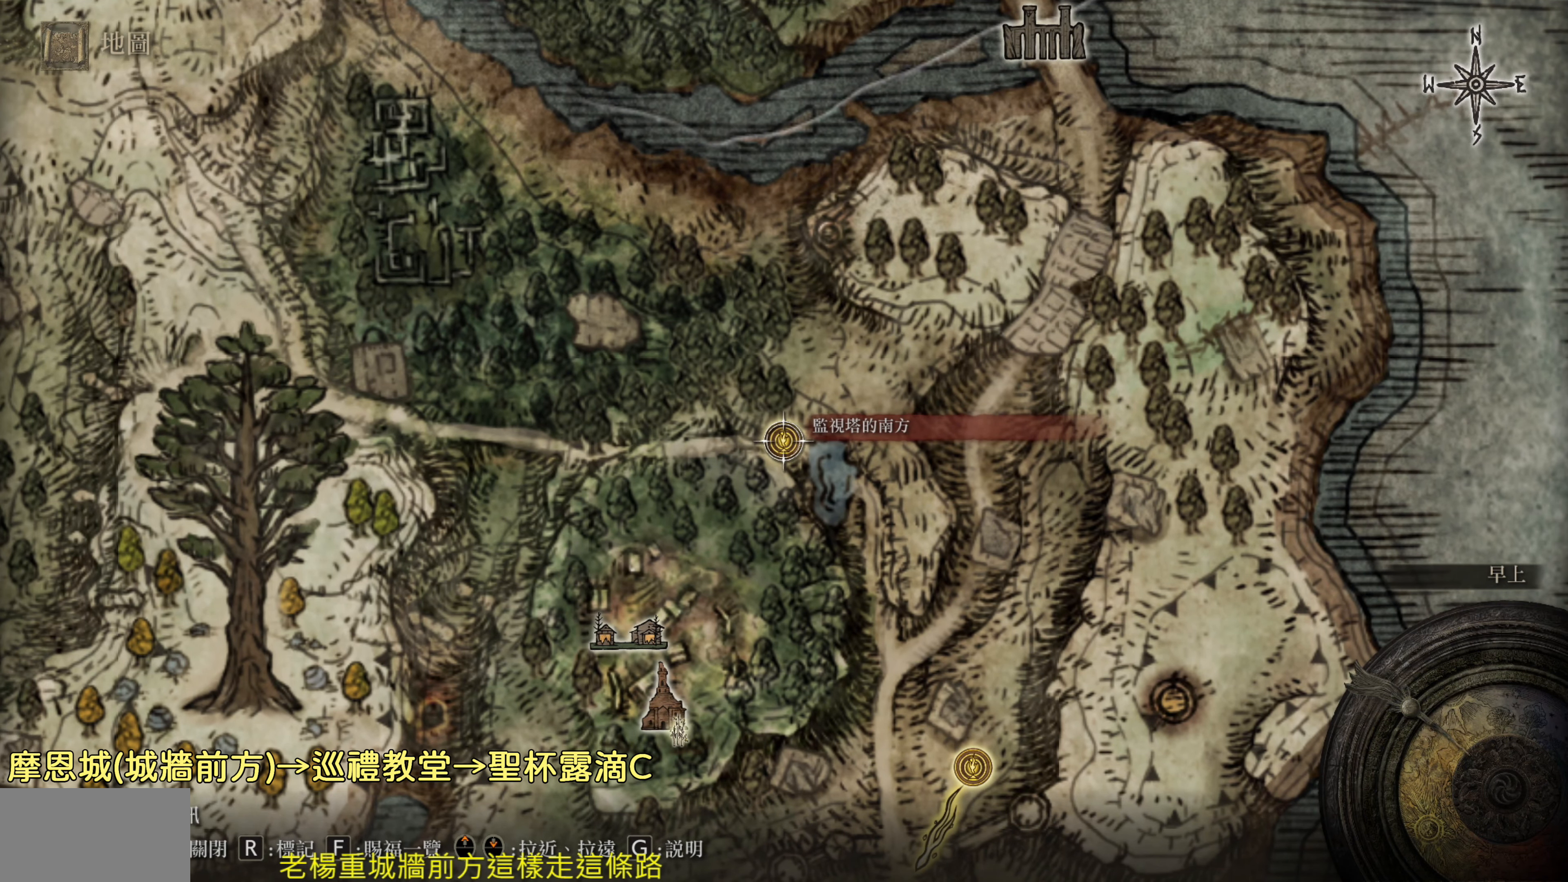
{"buttons": [], "left_stick": "center", "right_stick": "center", "events": []}
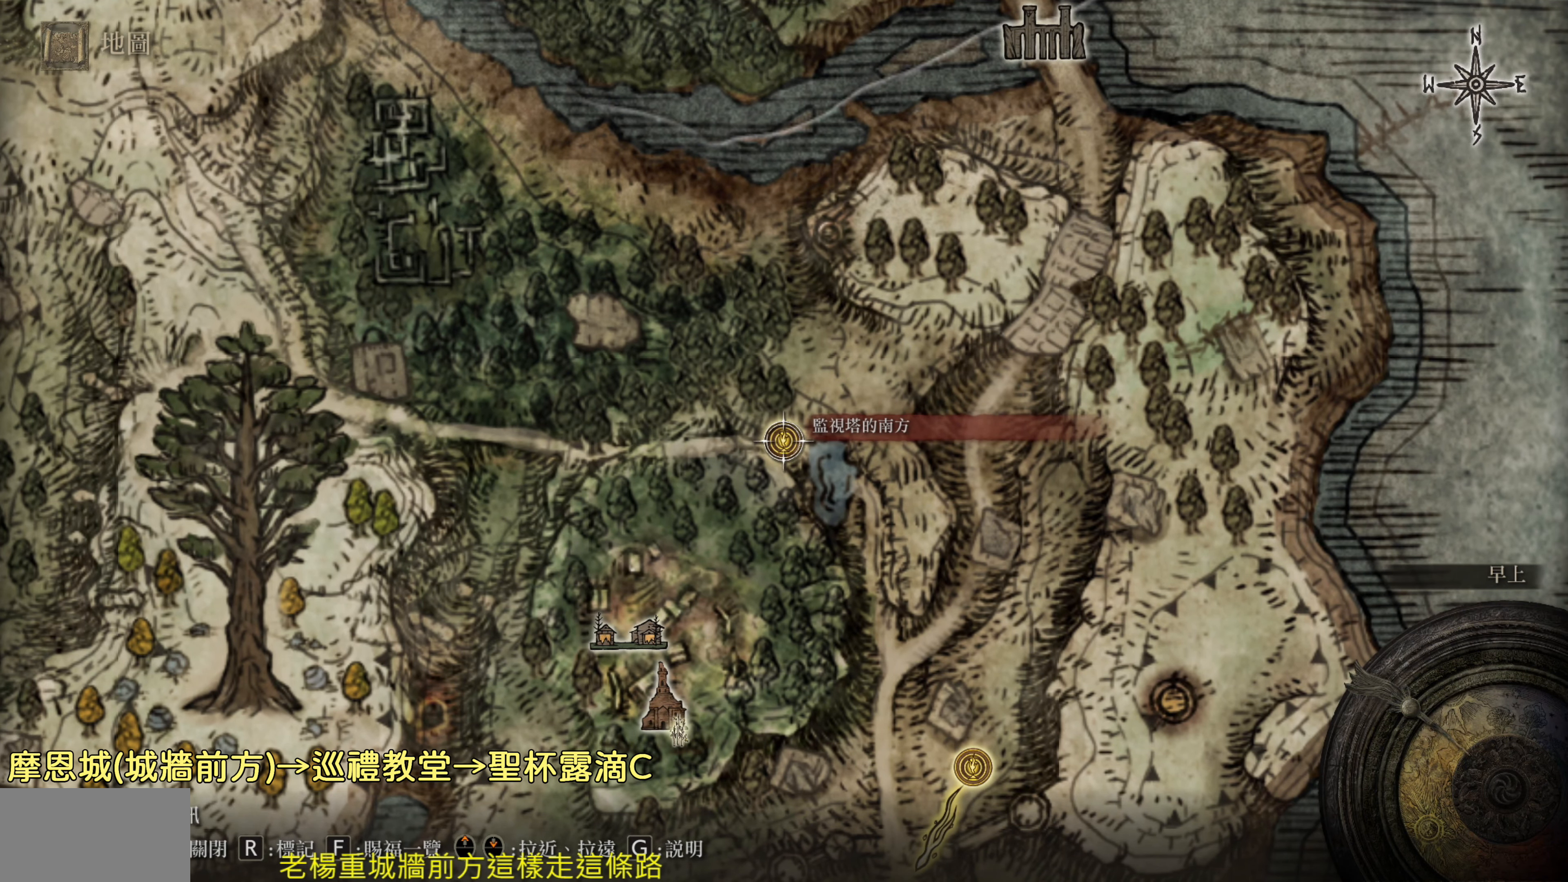
{"buttons": [], "left_stick": "left", "right_stick": "center", "events": [[83, "left_stick", "left"]]}
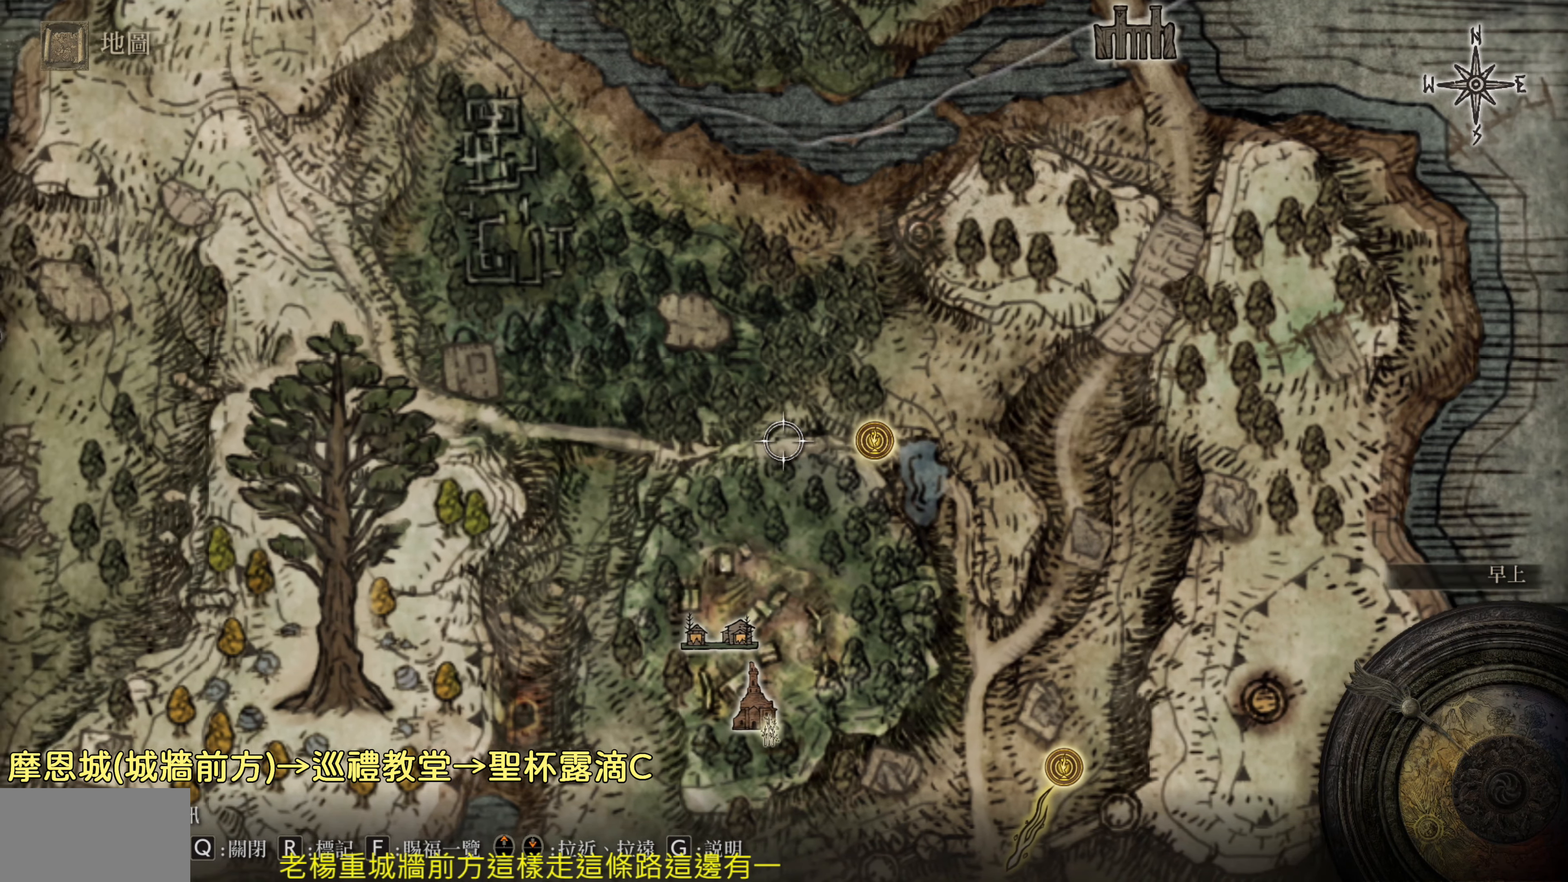
{"buttons": [], "left_stick": "left", "right_stick": "center", "events": []}
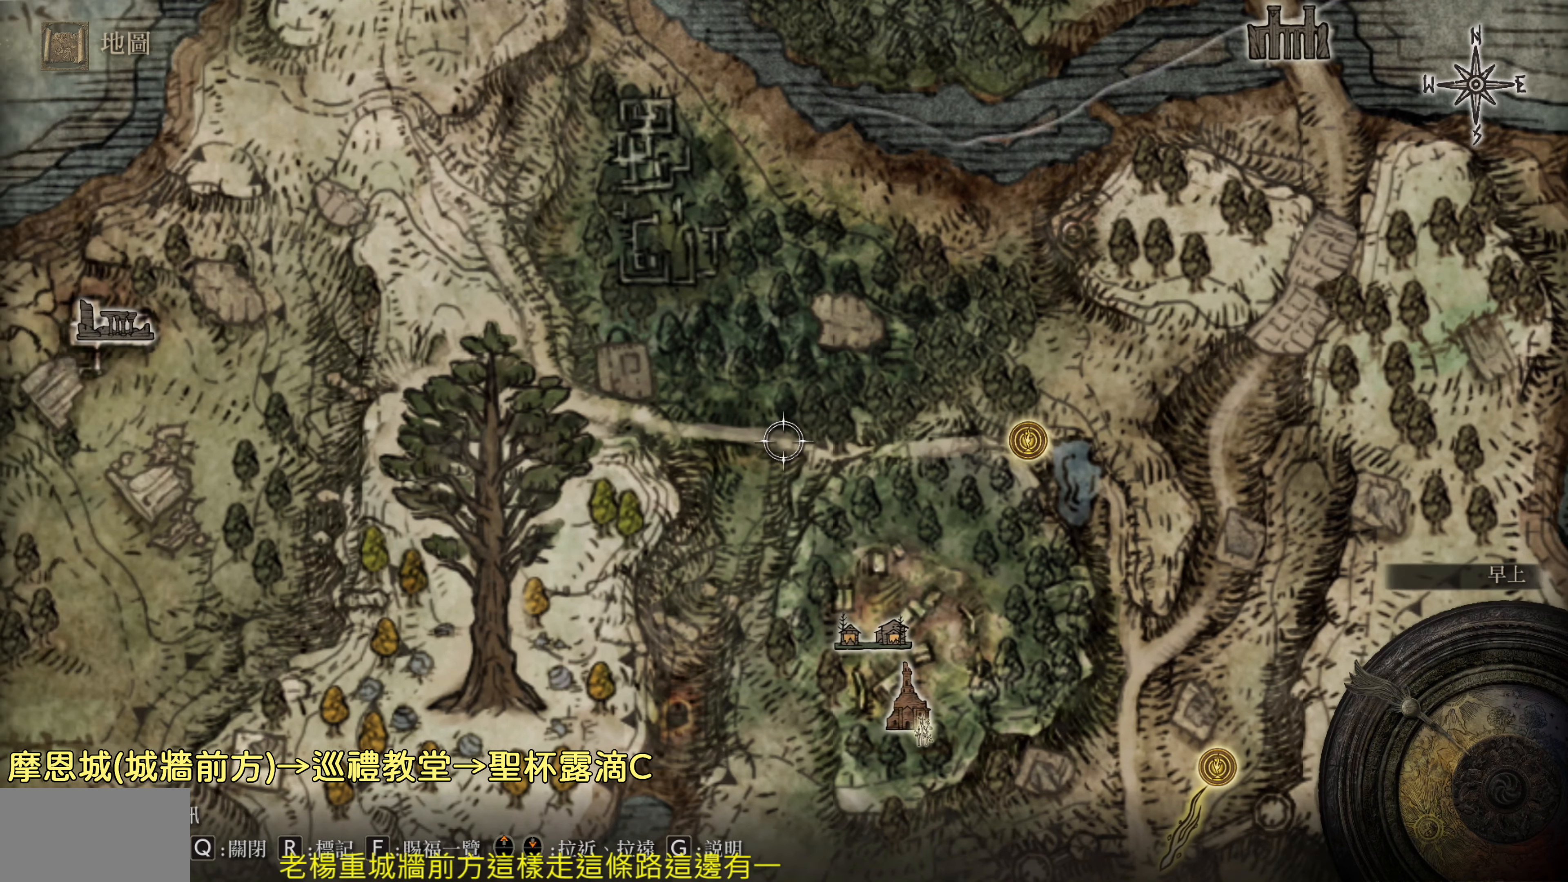
{"buttons": [], "left_stick": "up-left", "right_stick": "center", "events": [[283, "left_stick", "up-left"]]}